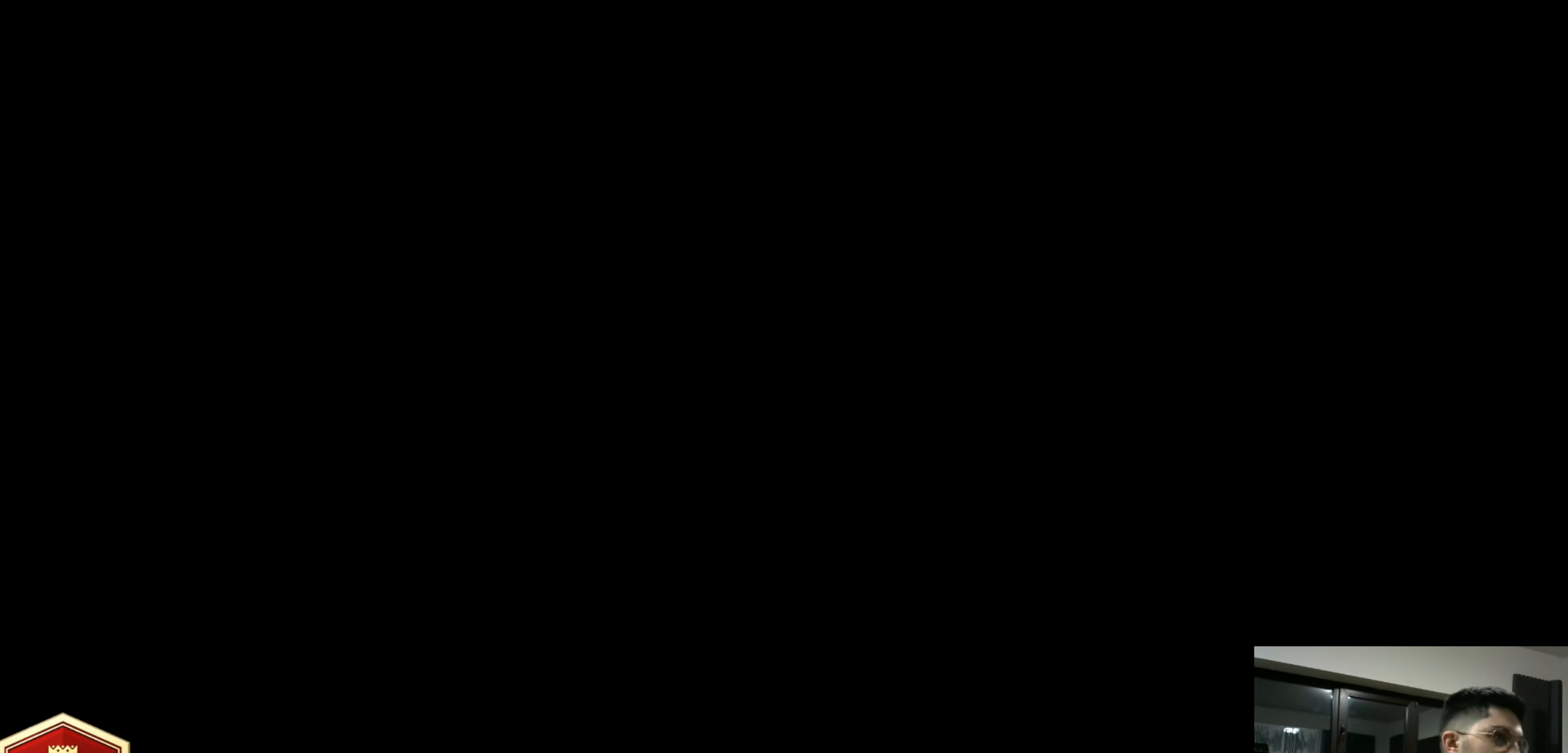
Gameplay with a controller (PlayStation layout); each line is a JSON object with the inputs held at the frame after it (dt_ms = milliseconds from this image to that frame). "events" lists button and stick changes between this image and that frame as [ms after this image, input, new state], when the widget could be followed in between. Not read: R3.
{"dt_ms": 520, "buttons": [], "left_stick": "center", "right_stick": "center", "events": [[120, "CROSS", "down"], [400, "CROSS", "up"]]}
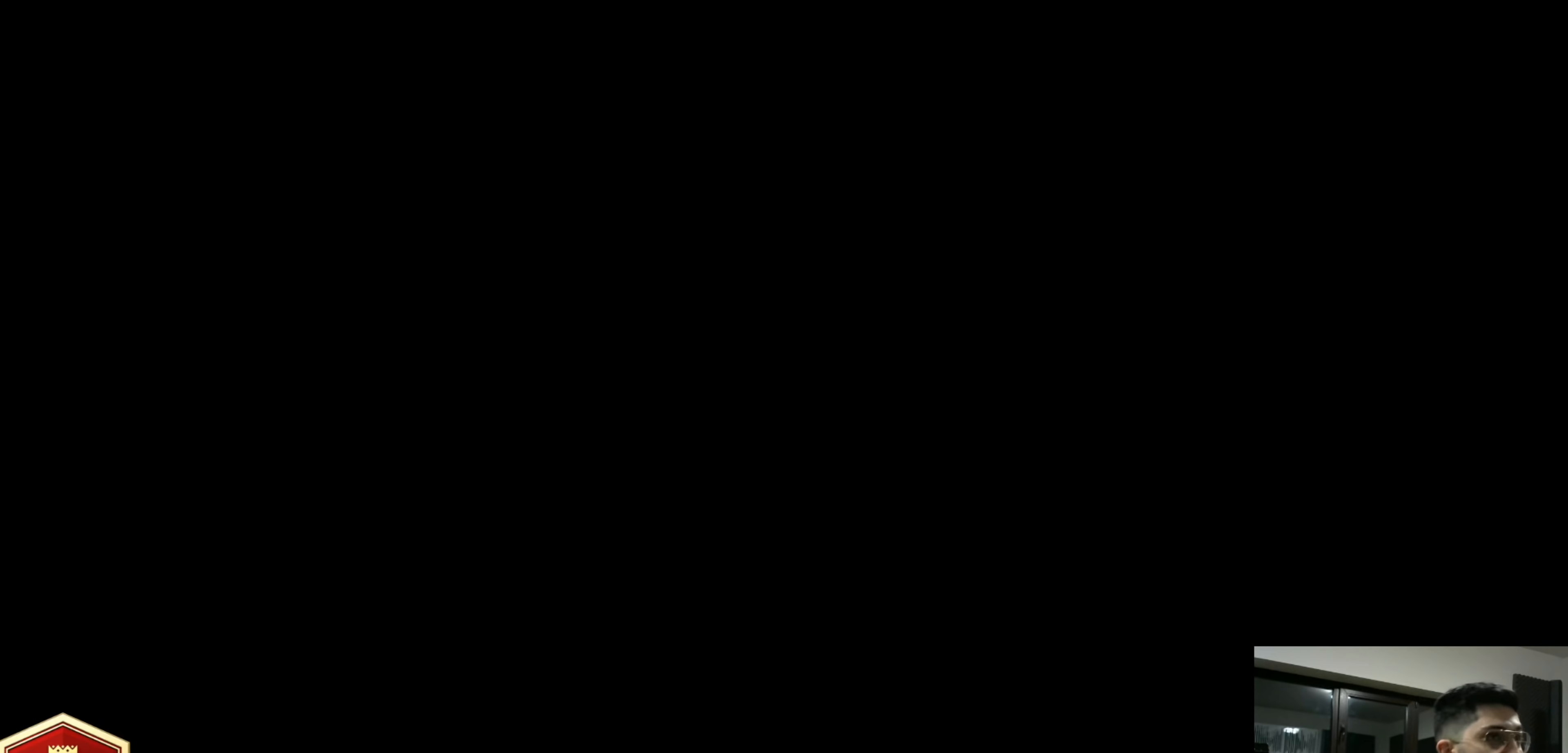
{"dt_ms": 480, "buttons": [], "left_stick": "center", "right_stick": "center", "events": []}
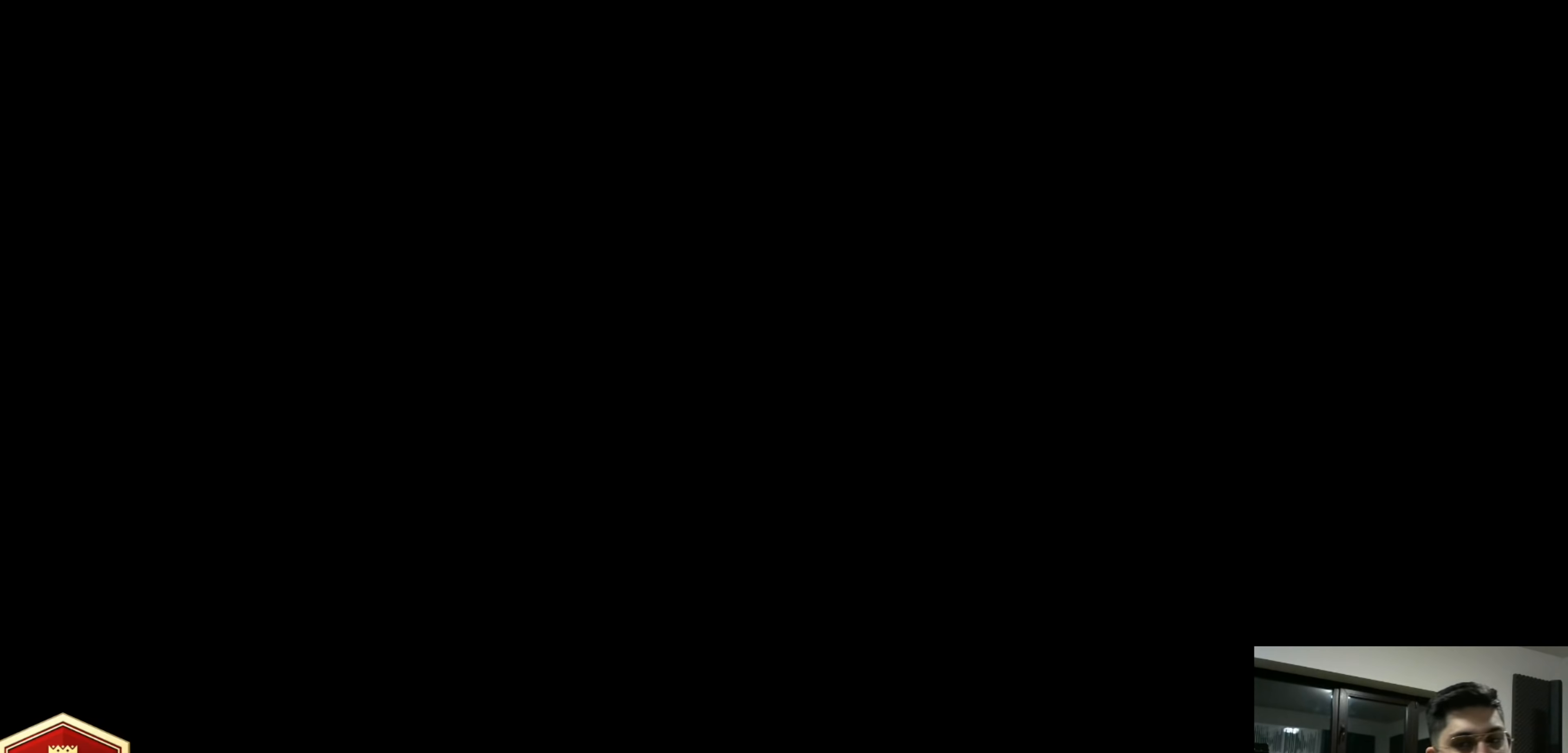
{"dt_ms": 520, "buttons": [], "left_stick": "center", "right_stick": "center", "events": []}
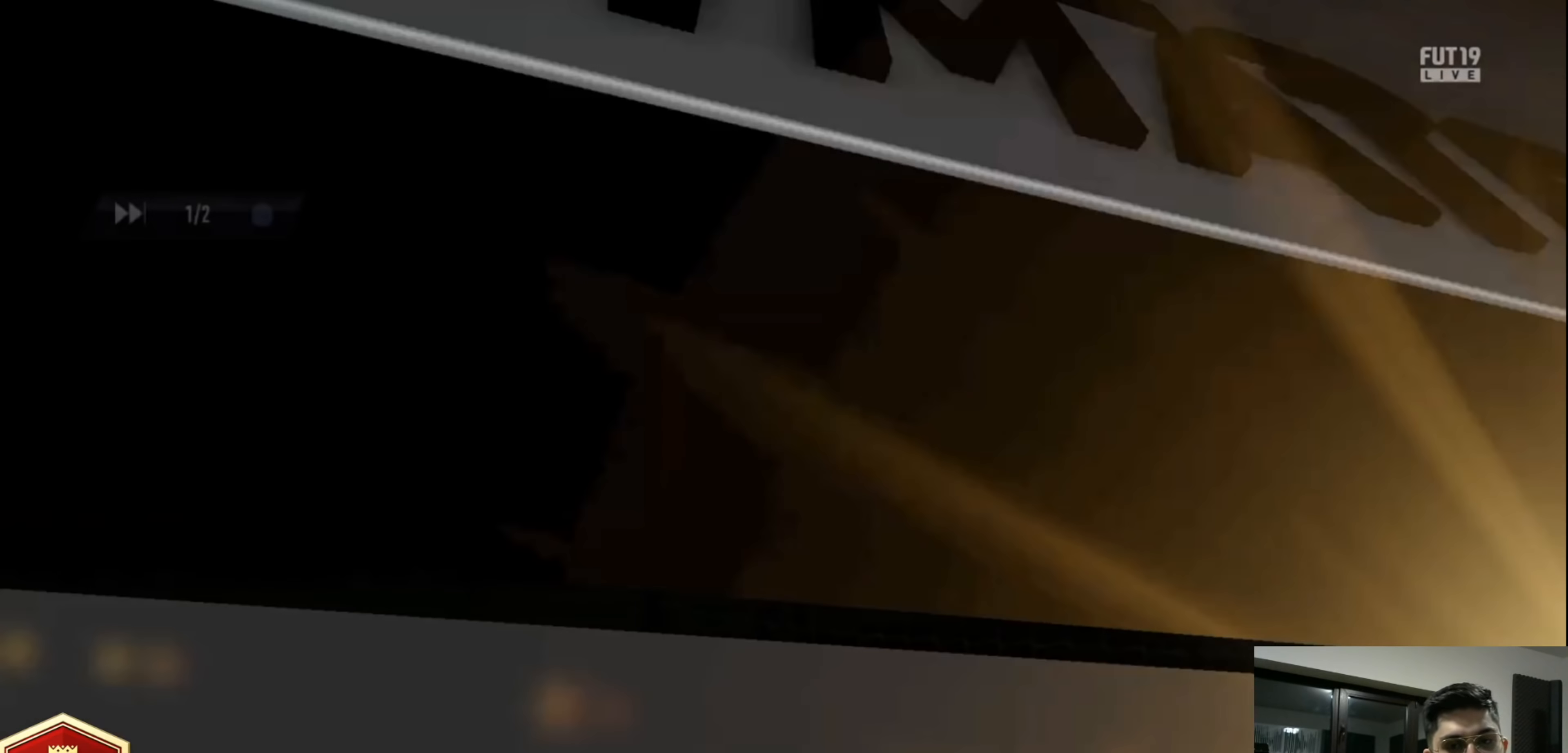
{"dt_ms": 480, "buttons": [], "left_stick": "center", "right_stick": "center", "events": [[280, "CROSS", "down"], [480, "CROSS", "up"]]}
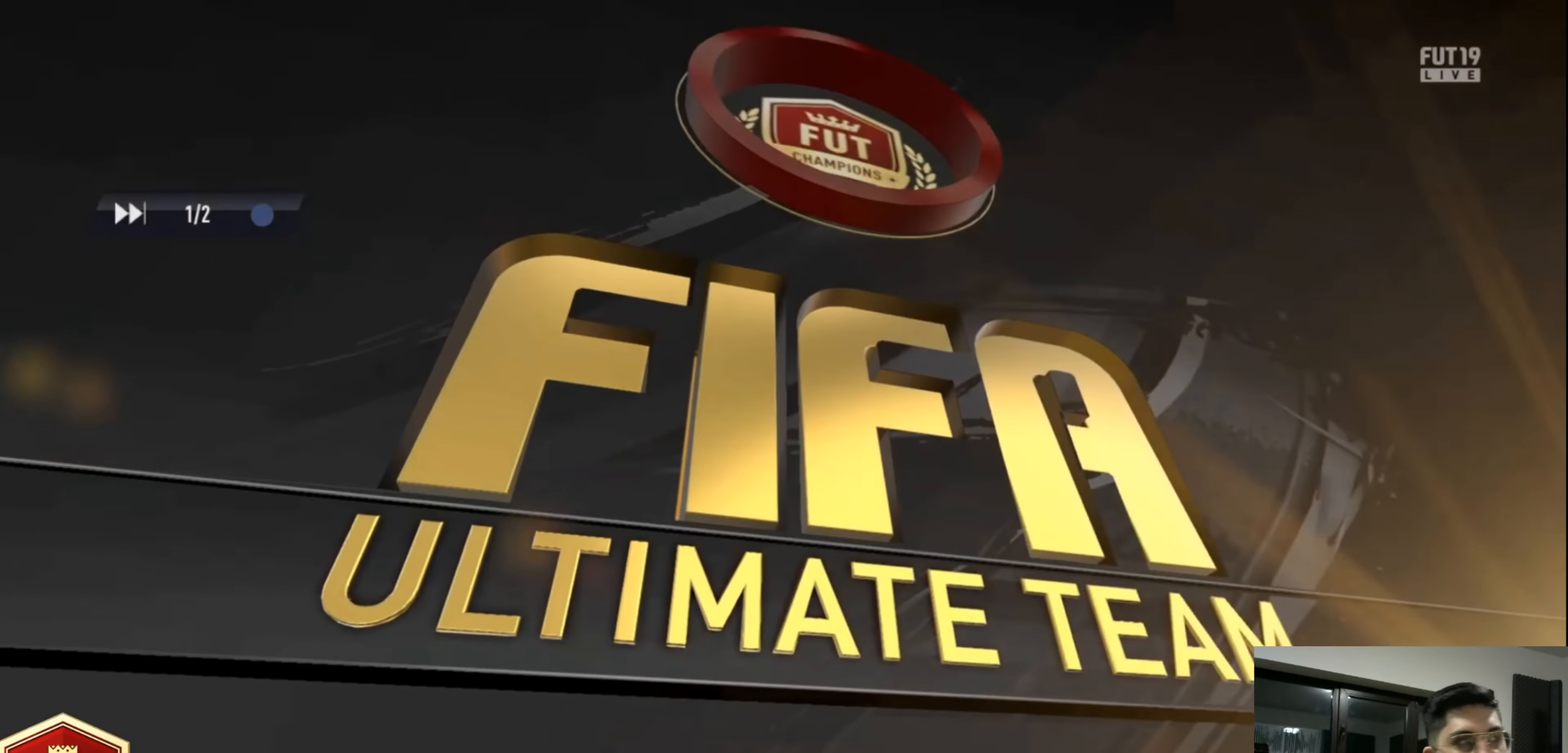
{"dt_ms": 520, "buttons": ["DPAD_LEFT"], "left_stick": "center", "right_stick": "center", "events": [[520, "DPAD_LEFT", "down"]]}
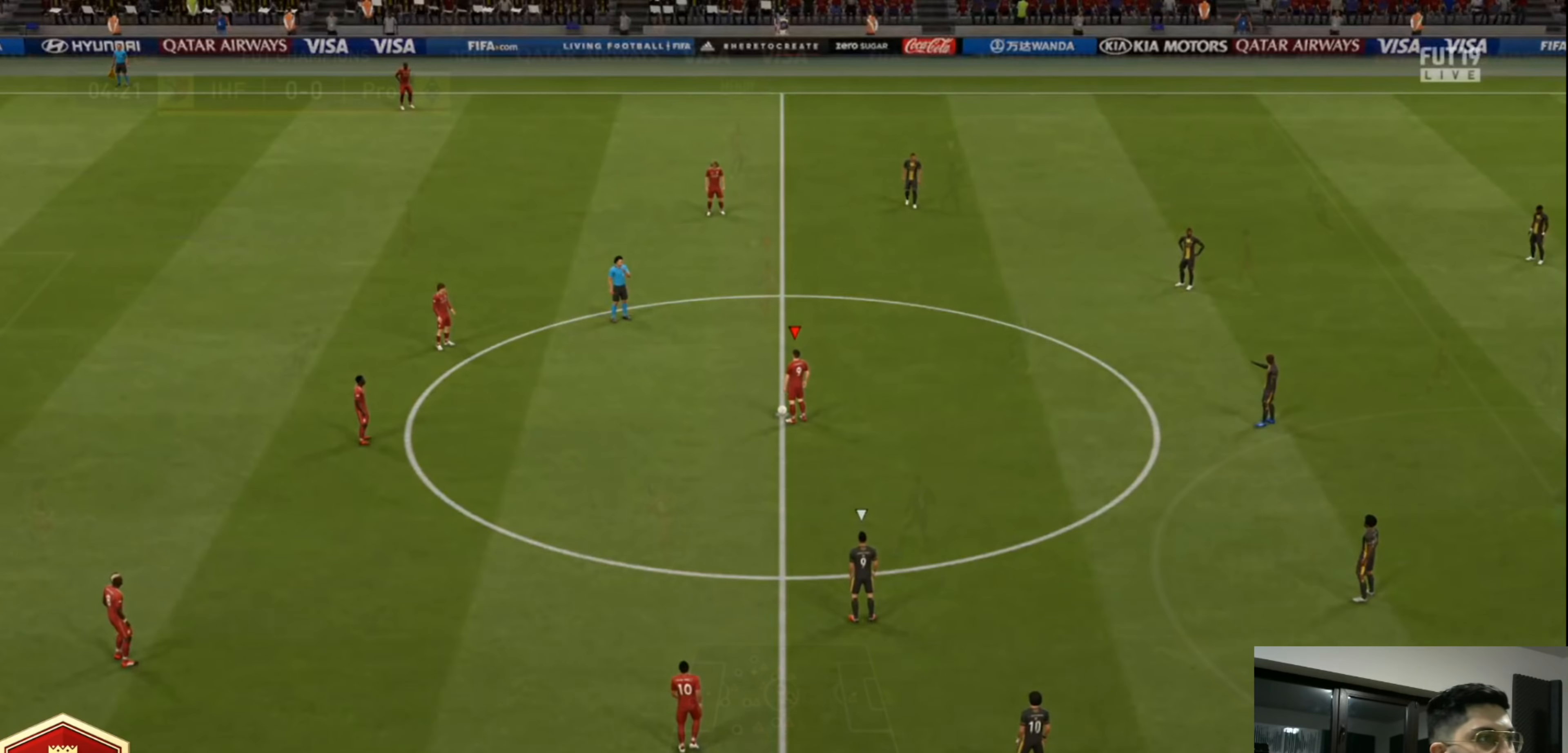
{"dt_ms": 480, "buttons": [], "left_stick": "up-right", "right_stick": "center", "events": [[80, "DPAD_LEFT", "up"], [160, "DPAD_LEFT", "down"], [200, "CROSS", "down"], [240, "left_stick", "up-right"], [280, "DPAD_LEFT", "up"], [360, "CROSS", "up"]]}
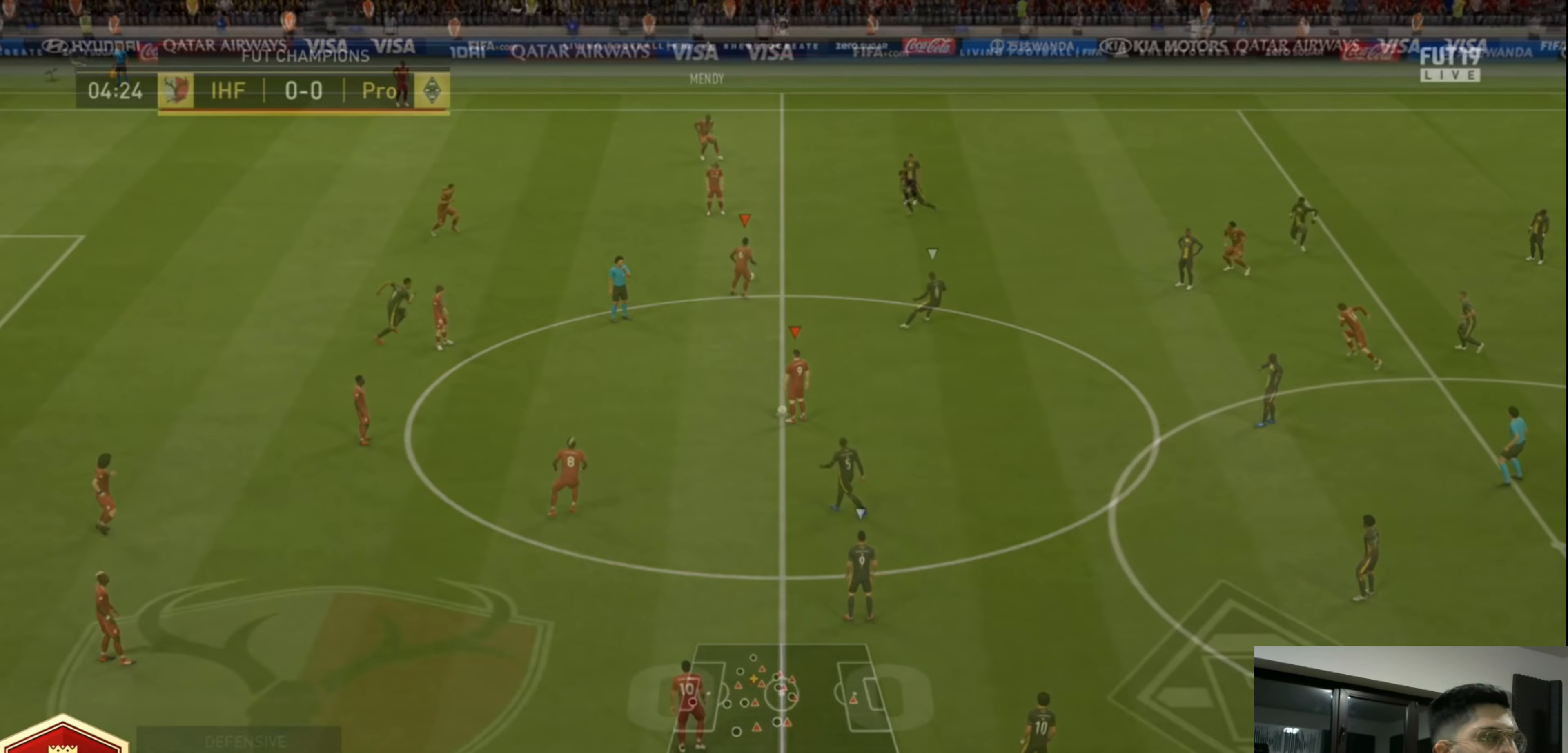
{"dt_ms": 520, "buttons": [], "left_stick": "down-right", "right_stick": "center", "events": [[120, "CROSS", "down"], [120, "left_stick", "right"], [240, "CROSS", "up"], [440, "left_stick", "down-right"]]}
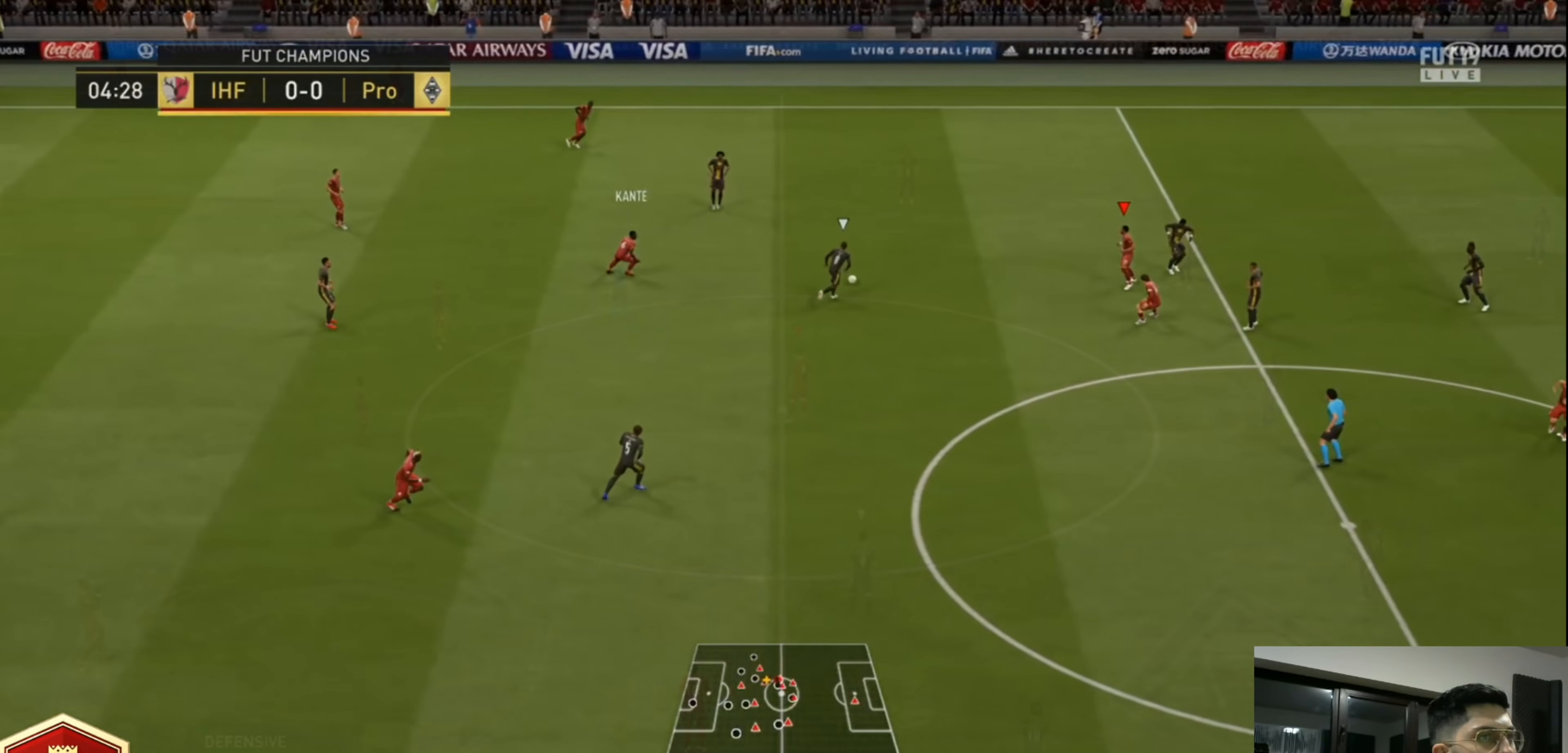
{"dt_ms": 480, "buttons": [], "left_stick": "down", "right_stick": "center", "events": [[40, "left_stick", "down"], [80, "CROSS", "down"], [80, "L1", "down"], [120, "L3", "down"], [200, "CROSS", "up"], [280, "L1", "up"], [480, "L3", "up"]]}
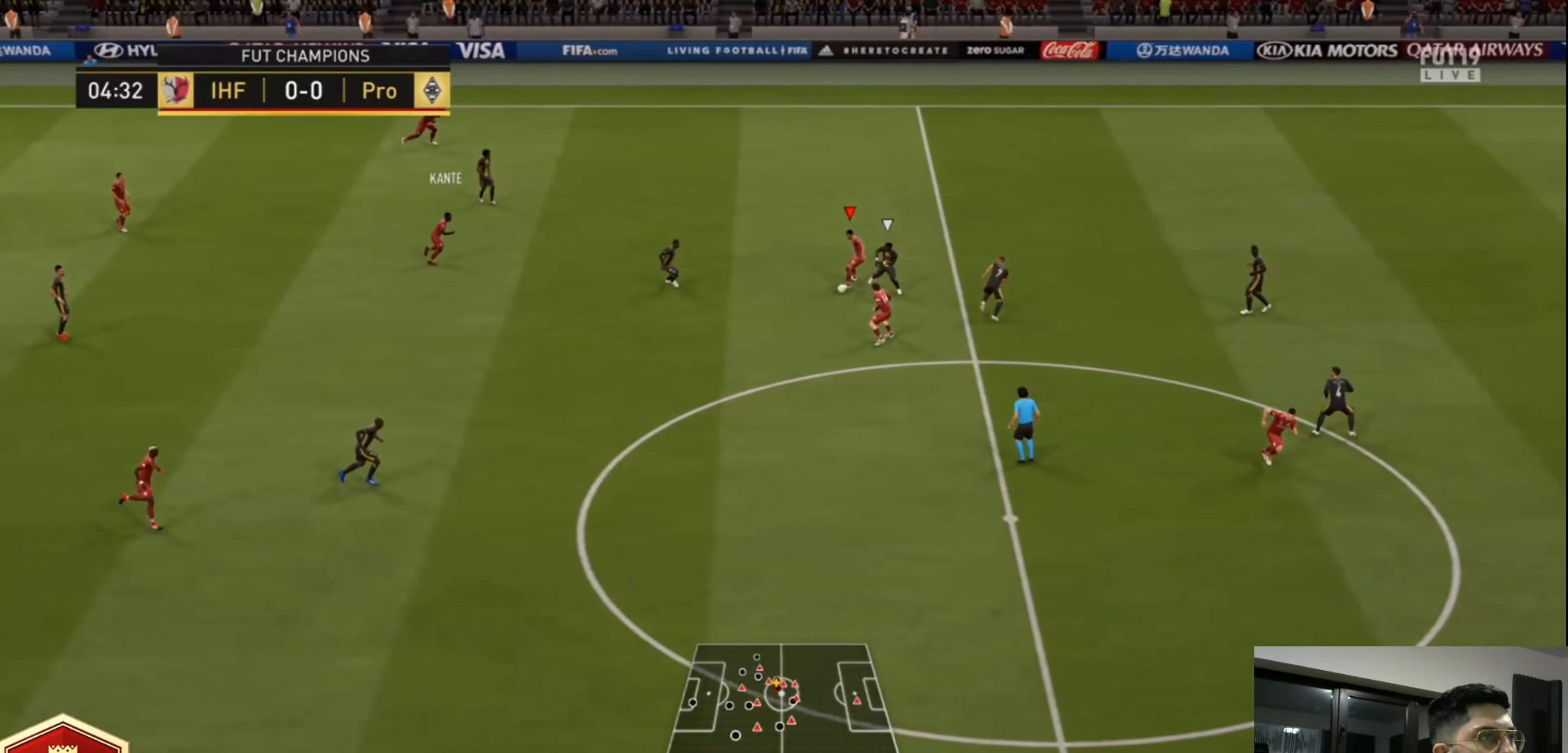
{"dt_ms": 520, "buttons": [], "left_stick": "down", "right_stick": "center", "events": []}
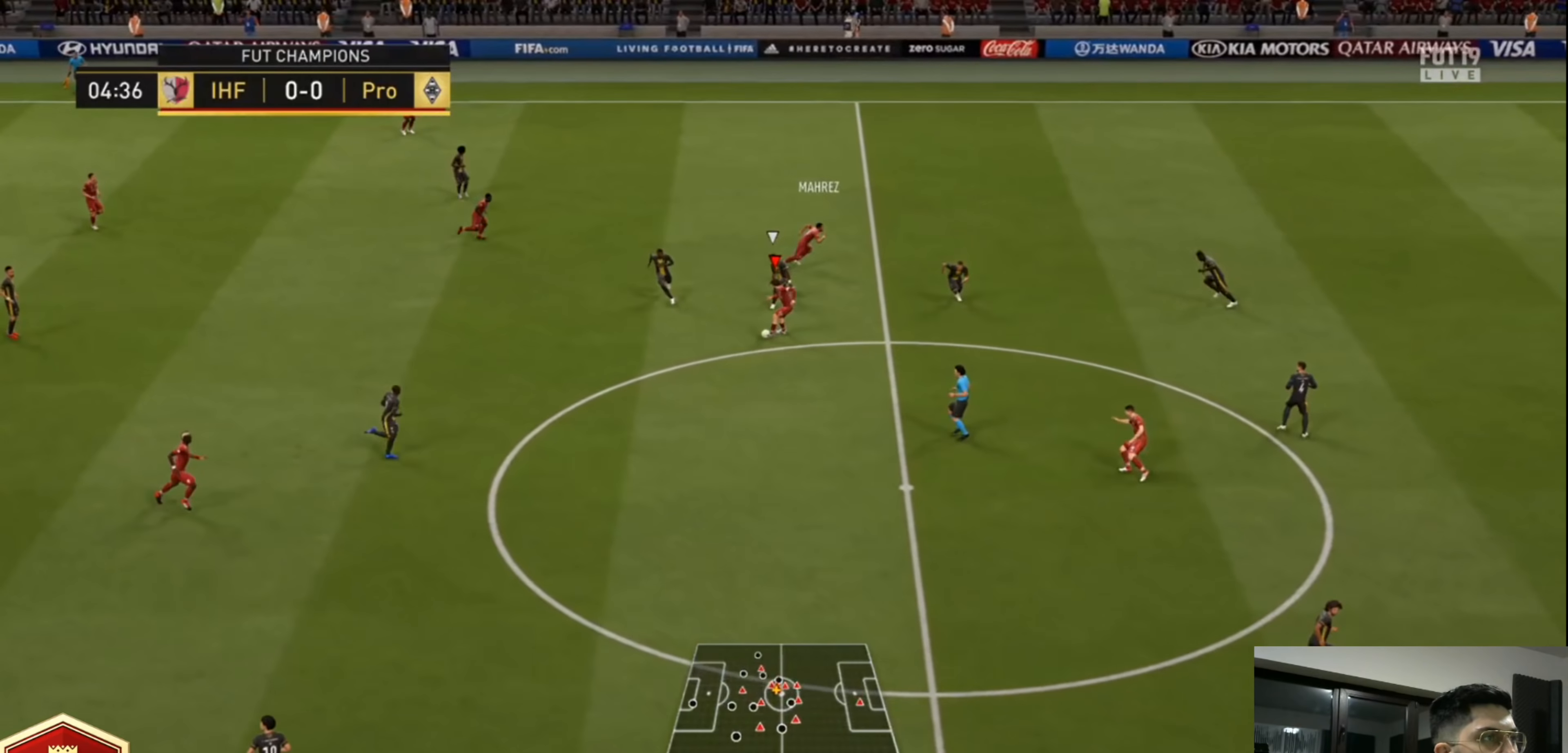
{"dt_ms": 480, "buttons": [], "left_stick": "down-right", "right_stick": "center", "events": [[80, "left_stick", "down-right"], [120, "L1", "down"], [160, "CROSS", "down"], [160, "L3", "down"], [280, "CROSS", "up"], [320, "L1", "up"], [440, "L3", "up"]]}
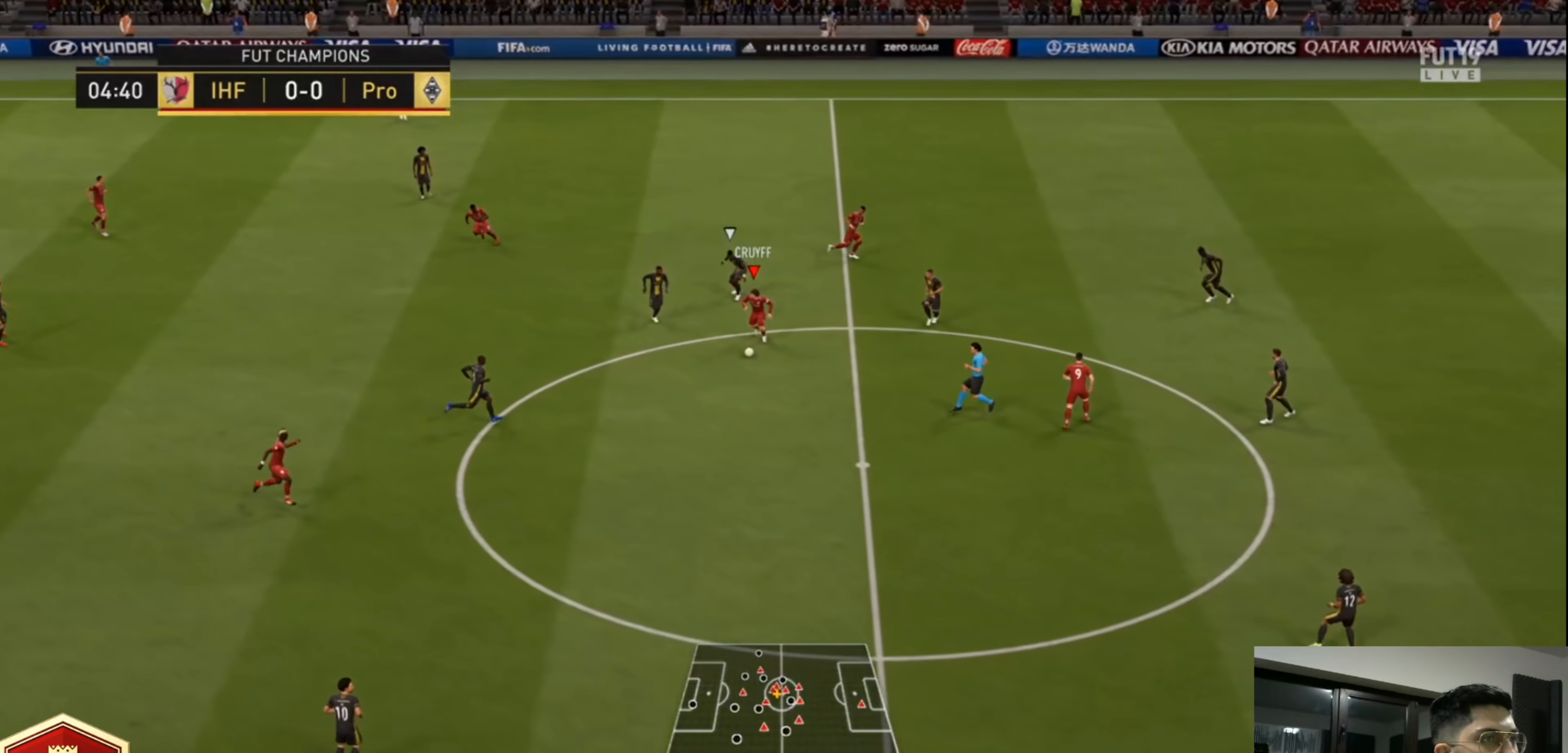
{"dt_ms": 520, "buttons": [], "left_stick": "down", "right_stick": "center", "events": [[160, "left_stick", "center"], [360, "left_stick", "down"]]}
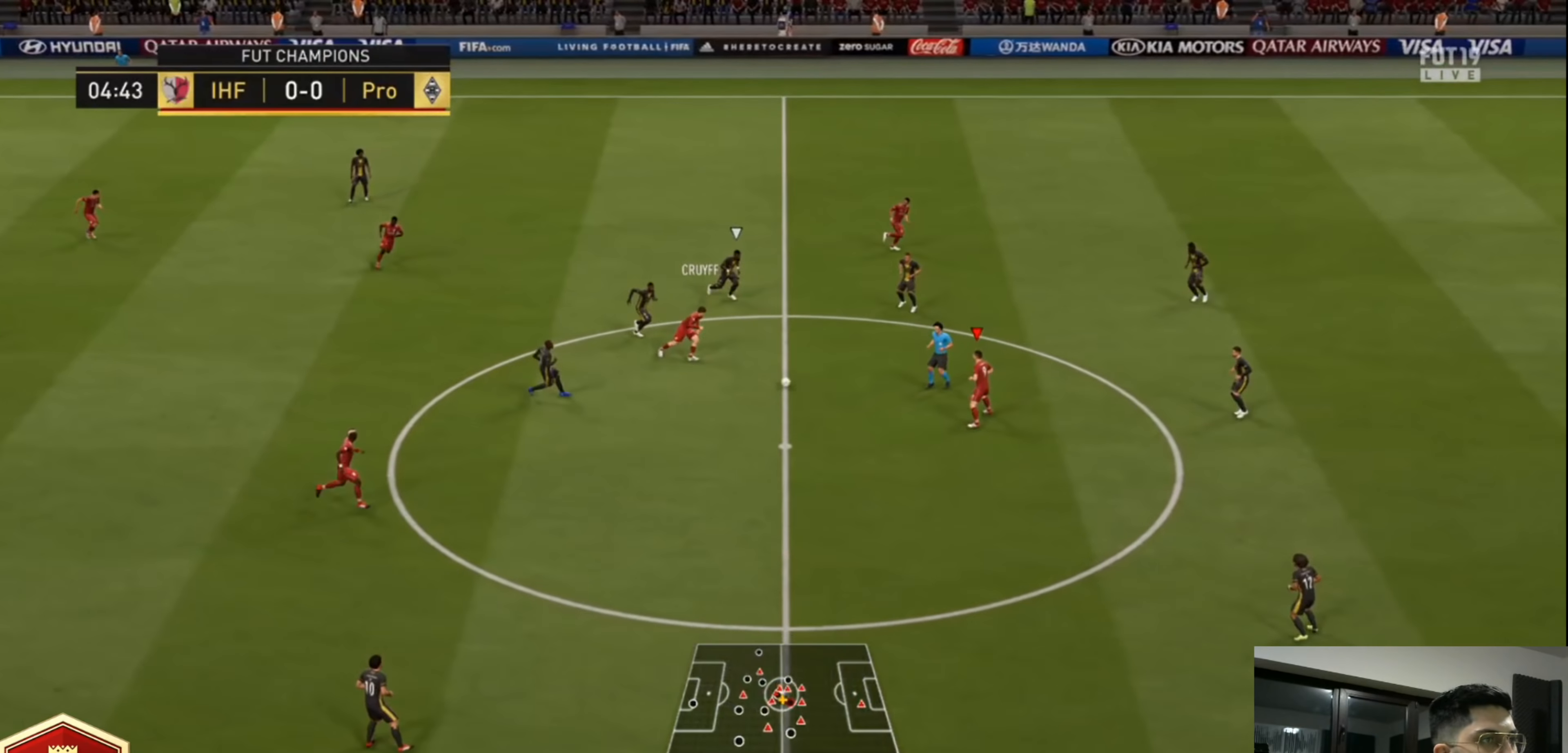
{"dt_ms": 480, "buttons": [], "left_stick": "down-right", "right_stick": "center", "events": [[480, "left_stick", "down-right"]]}
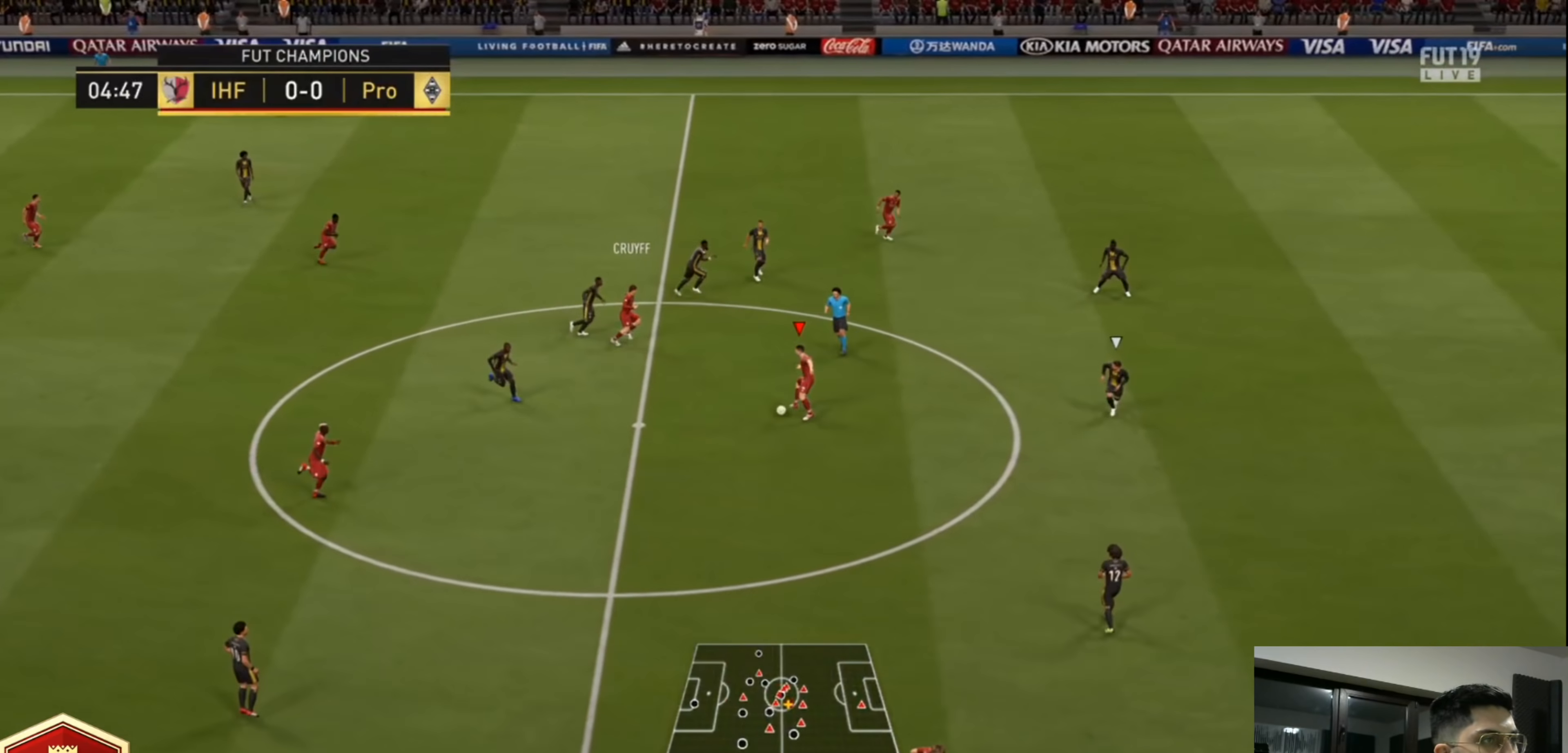
{"dt_ms": 520, "buttons": ["L3"], "left_stick": "down-right", "right_stick": "center", "events": [[240, "CROSS", "down"], [240, "L1", "down"], [280, "L3", "down"], [400, "CROSS", "up"], [440, "L1", "up"]]}
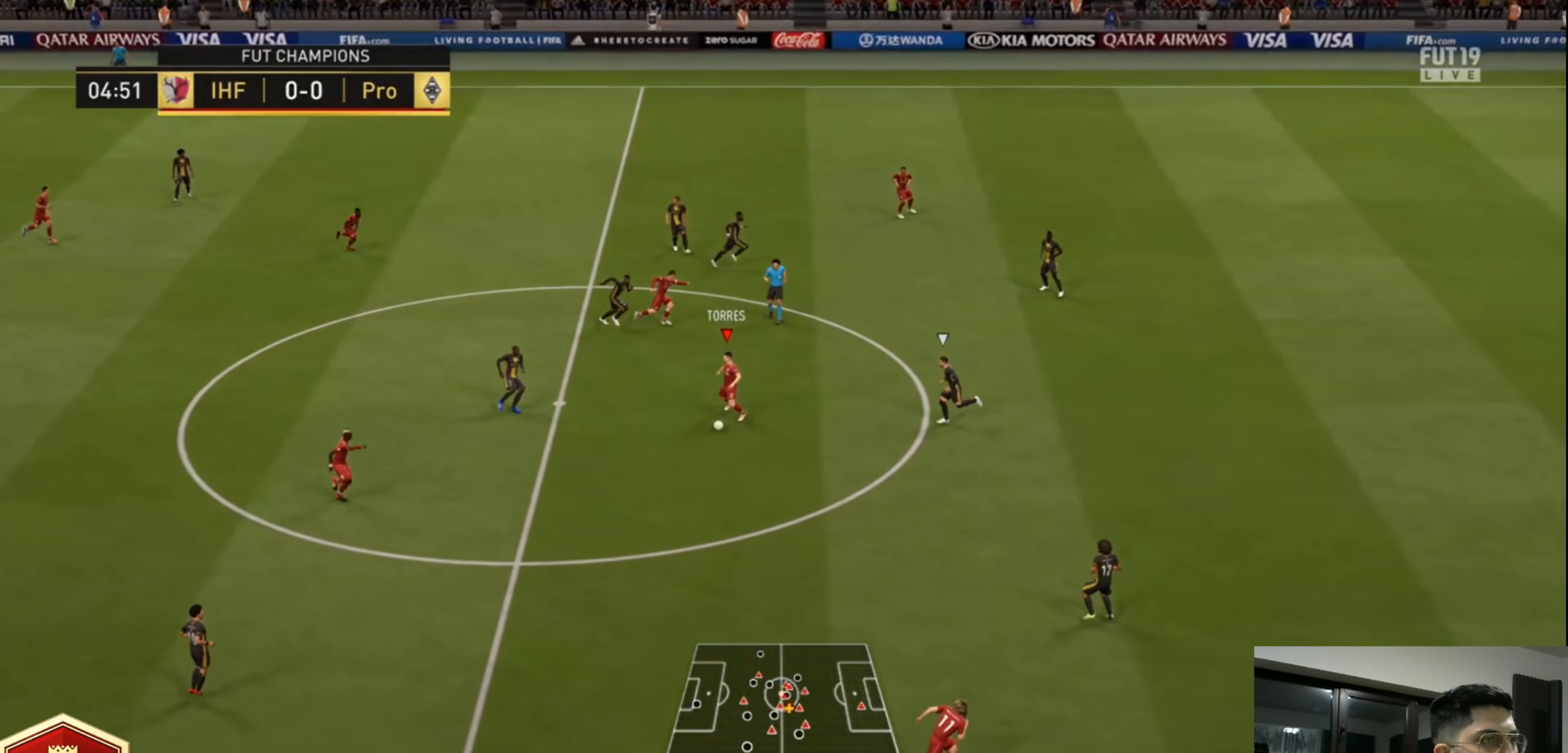
{"dt_ms": 480, "buttons": [], "left_stick": "center", "right_stick": "center", "events": [[120, "L3", "up"], [320, "left_stick", "center"]]}
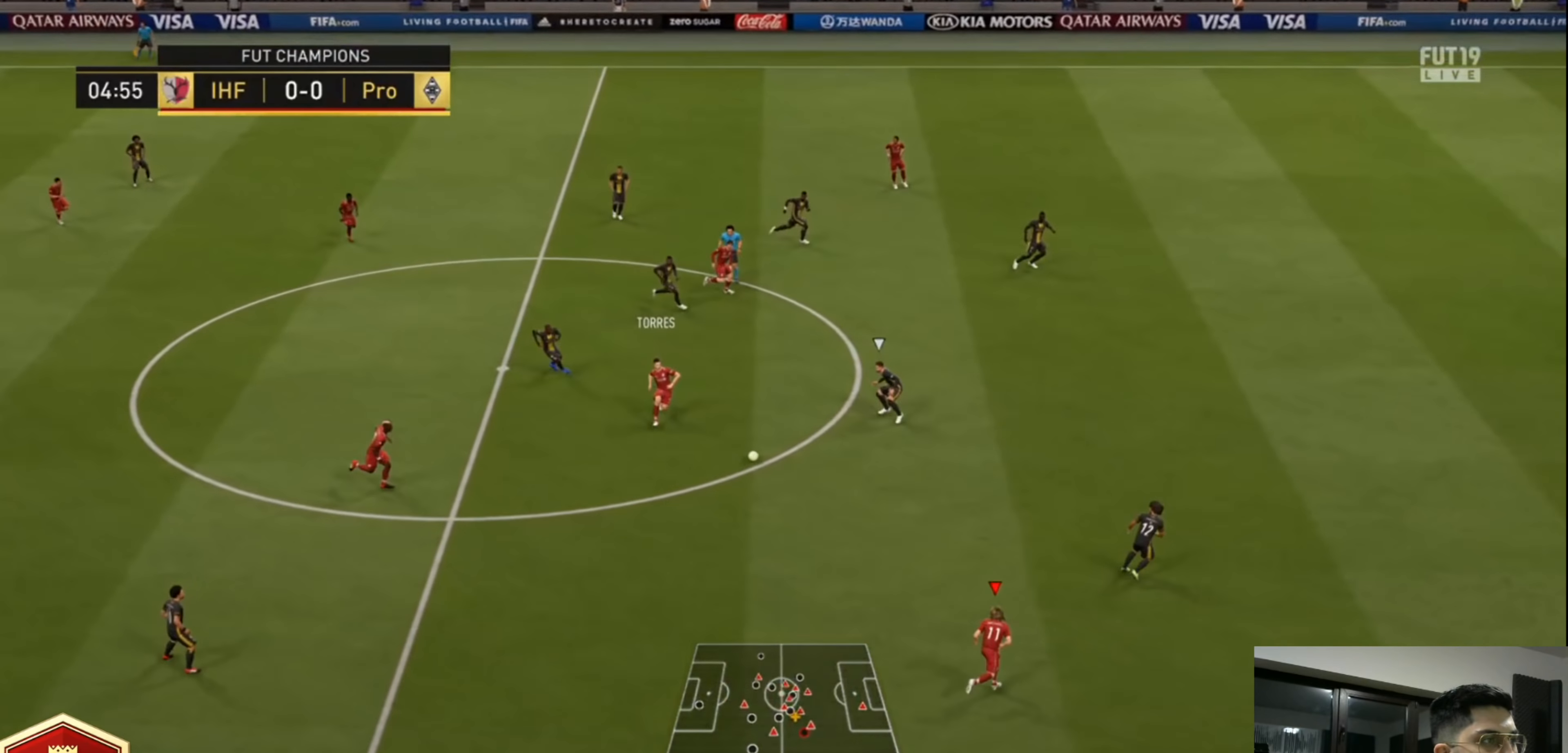
{"dt_ms": 520, "buttons": [], "left_stick": "center", "right_stick": "center", "events": []}
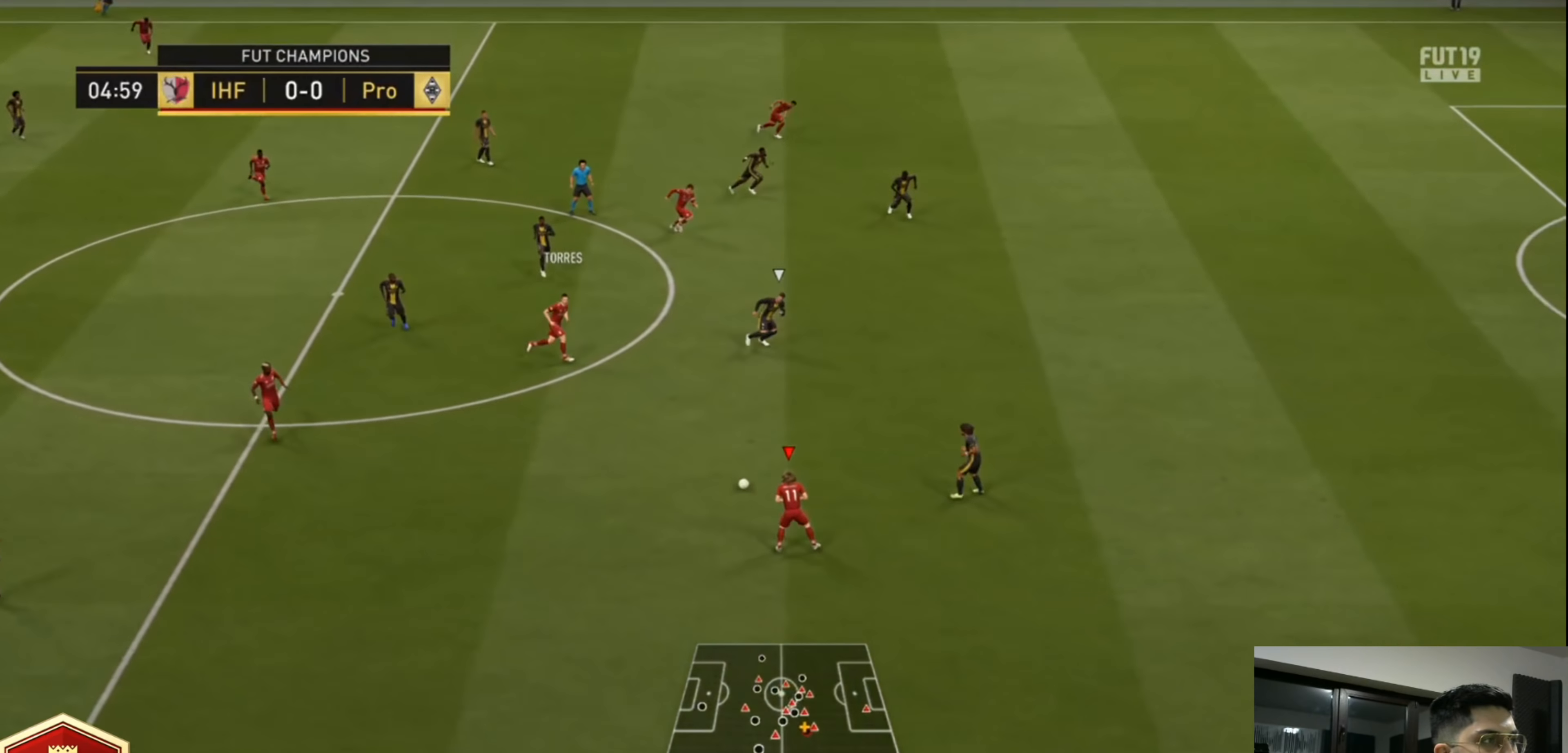
{"dt_ms": 1000, "buttons": ["L1"], "left_stick": "up-right", "right_stick": "down", "events": [[40, "CROSS", "down"], [40, "L1", "down"], [40, "left_stick", "up-left"], [200, "CROSS", "up"], [200, "L1", "up"], [240, "left_stick", "left"], [440, "left_stick", "center"], [520, "R2", "down"], [520, "left_stick", "right"], [760, "R2", "up"], [760, "left_stick", "up-right"], [1000, "L1", "down"], [1000, "right_stick", "down"]]}
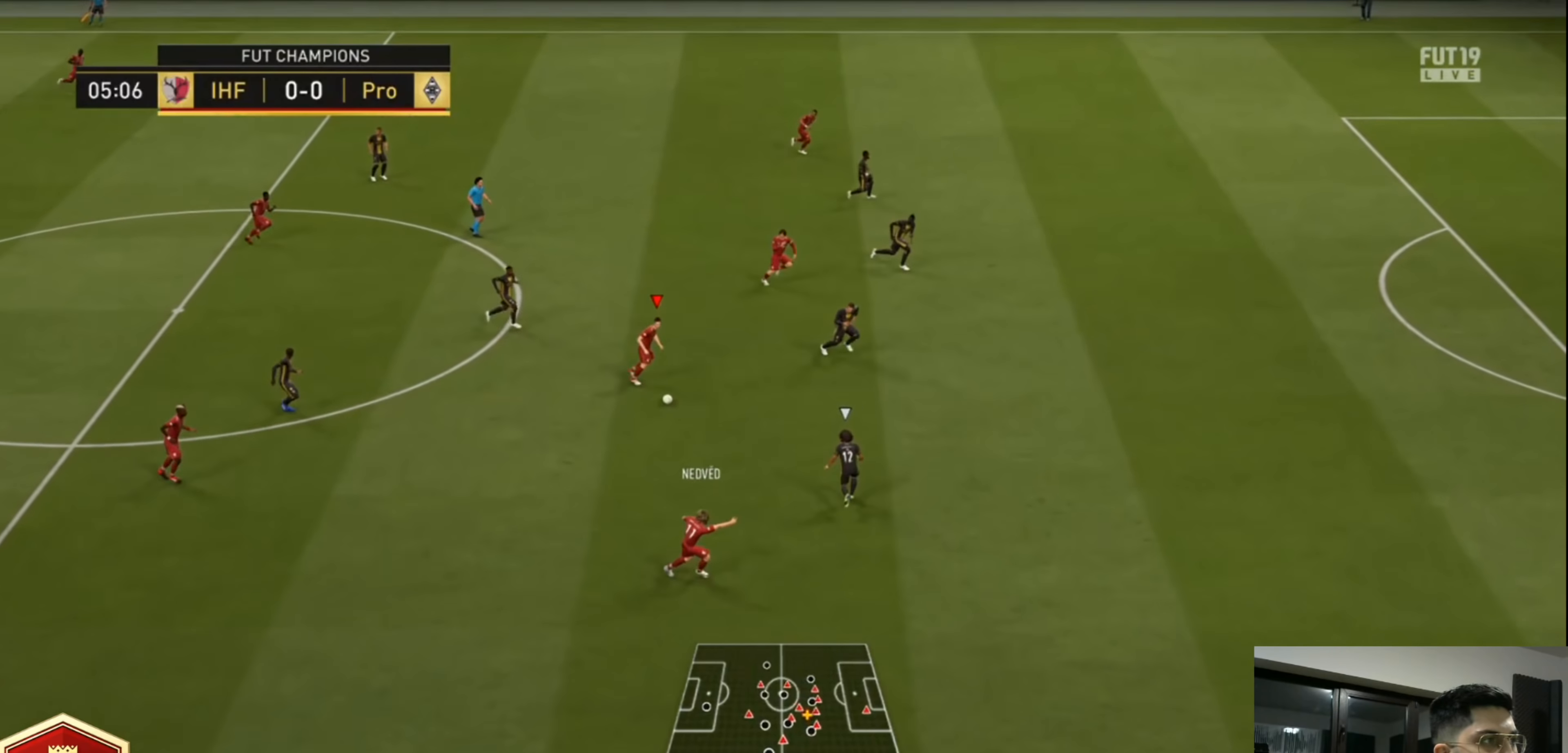
{"dt_ms": 1000, "buttons": [], "left_stick": "up-right", "right_stick": "center", "events": [[520, "right_stick", "center"], [600, "L1", "up"], [600, "left_stick", "right"], [1000, "left_stick", "up-right"]]}
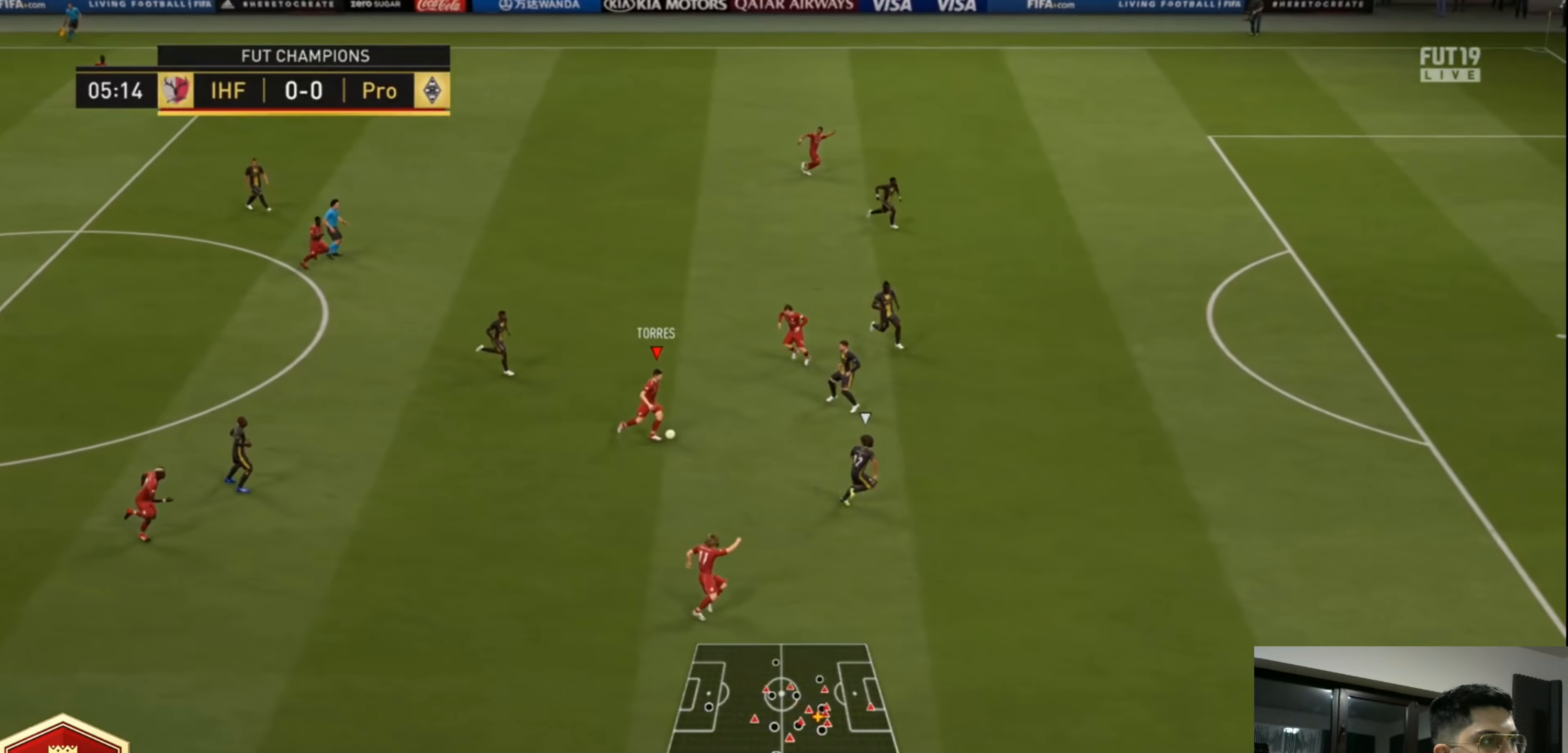
{"dt_ms": 480, "buttons": [], "left_stick": "up-right", "right_stick": "center", "events": []}
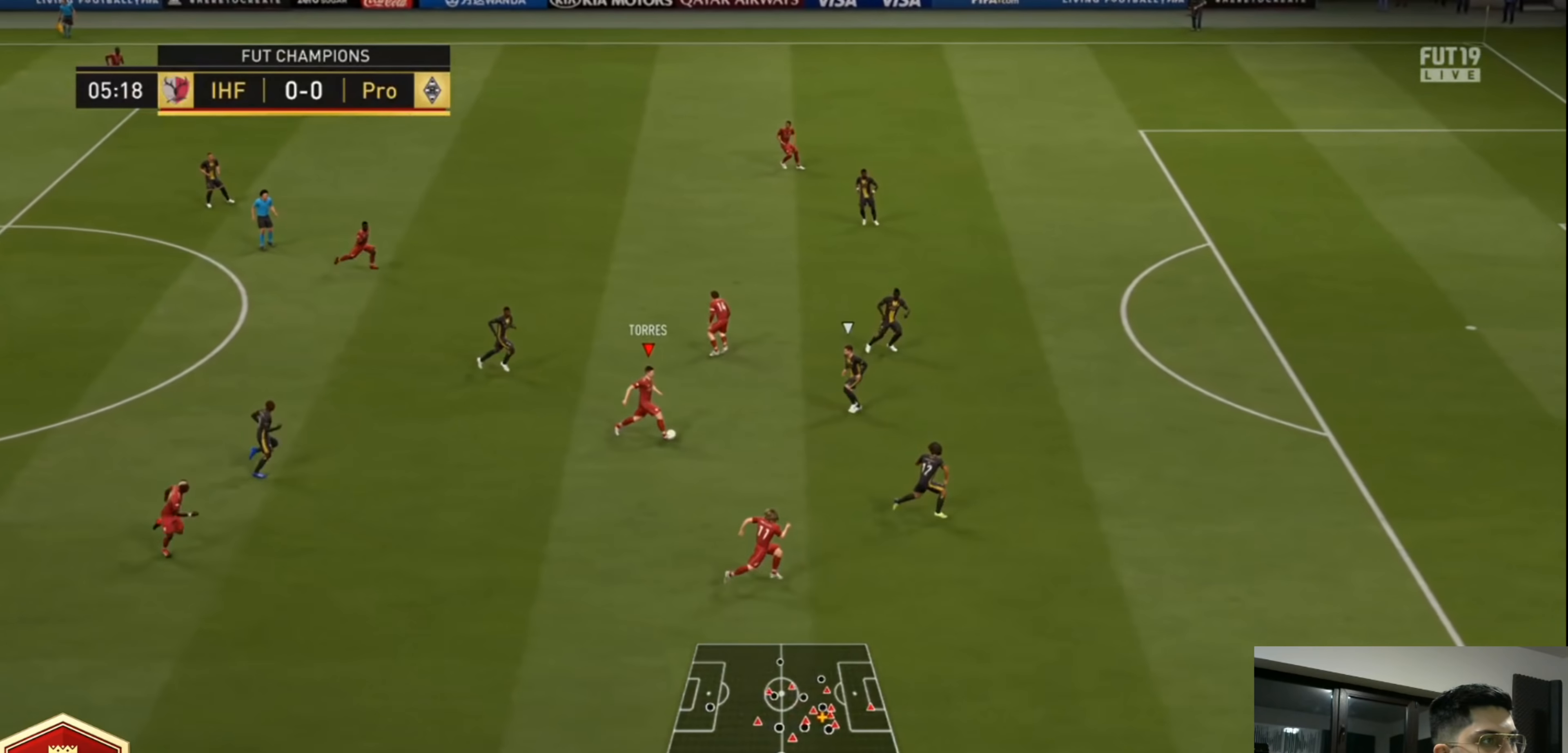
{"dt_ms": 520, "buttons": [], "left_stick": "center", "right_stick": "center", "events": [[40, "CROSS", "down"], [80, "L1", "down"], [80, "left_stick", "down-right"], [120, "L3", "down"], [160, "CROSS", "up"], [200, "L1", "up"], [360, "L3", "up"], [480, "left_stick", "center"]]}
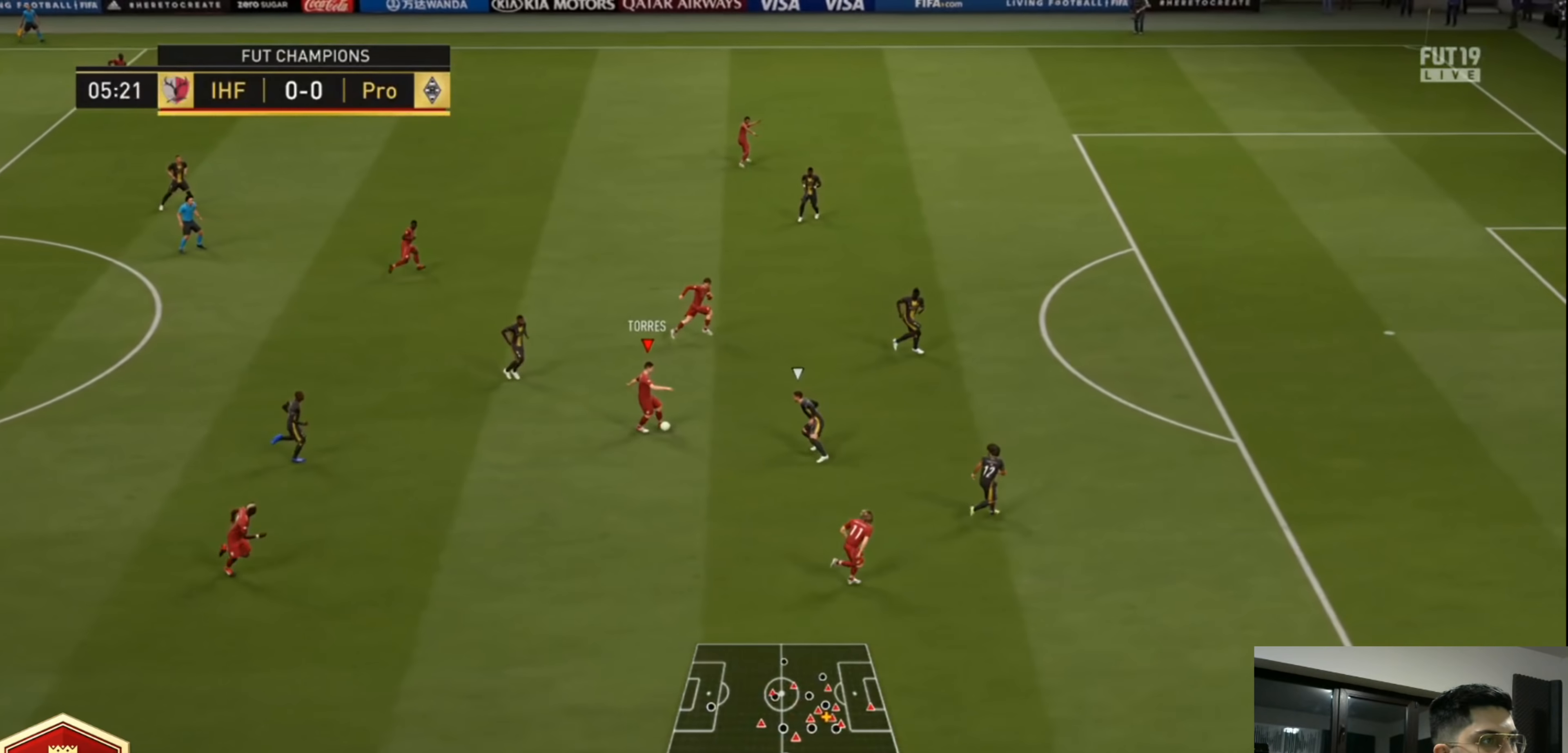
{"dt_ms": 1000, "buttons": ["R2"], "left_stick": "down-right", "right_stick": "center", "events": [[440, "left_stick", "up"], [680, "L1", "down"], [680, "R2", "down"], [680, "left_stick", "down-right"], [800, "L1", "up"]]}
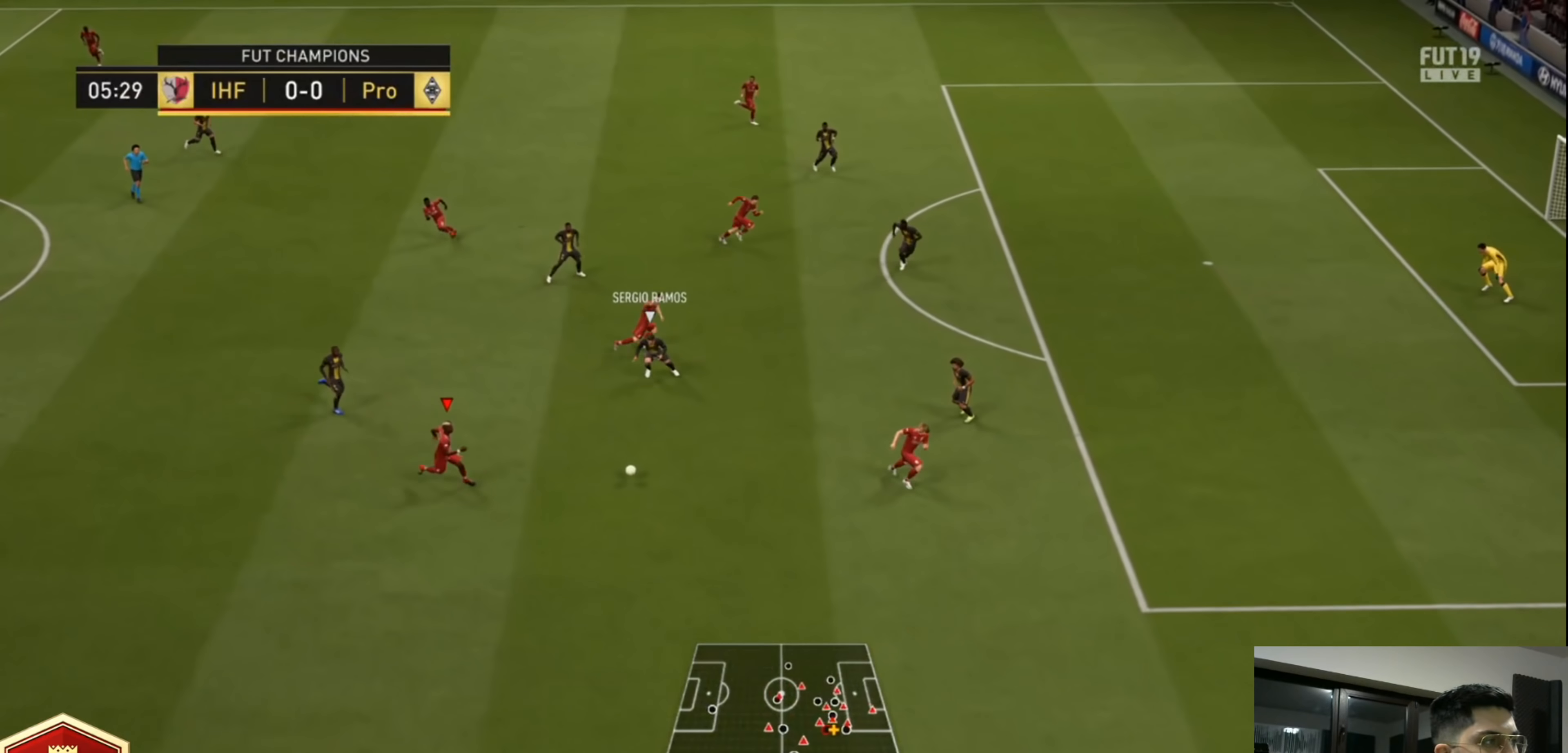
{"dt_ms": 480, "buttons": ["CROSS", "L1", "L3"], "left_stick": "up-right", "right_stick": "center", "events": [[40, "R2", "up"], [80, "left_stick", "right"], [200, "left_stick", "up-right"], [400, "L1", "down"], [440, "CROSS", "down"], [480, "L3", "down"]]}
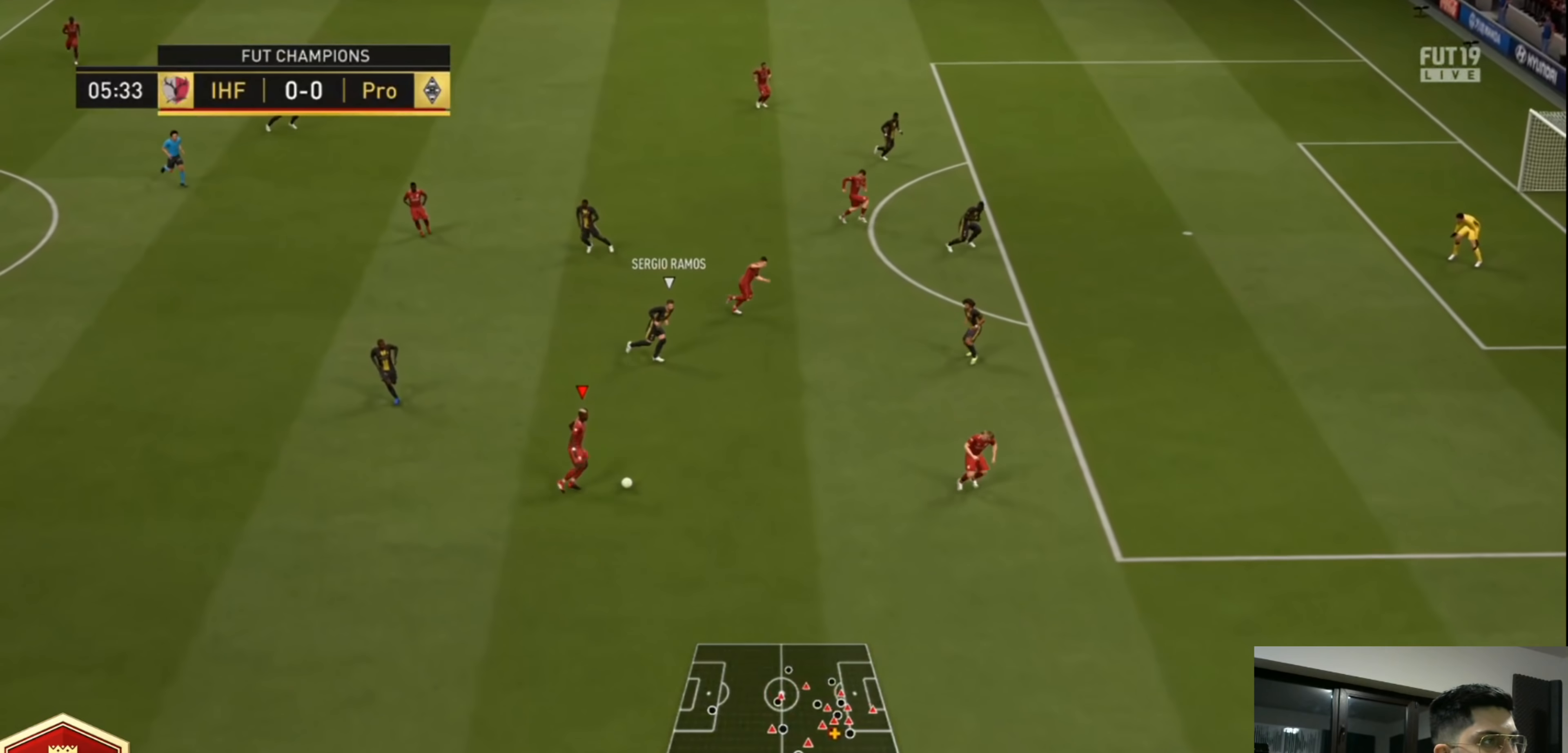
{"dt_ms": 520, "buttons": [], "left_stick": "up-right", "right_stick": "center", "events": [[120, "CROSS", "up"], [120, "L1", "up"], [160, "L3", "up"]]}
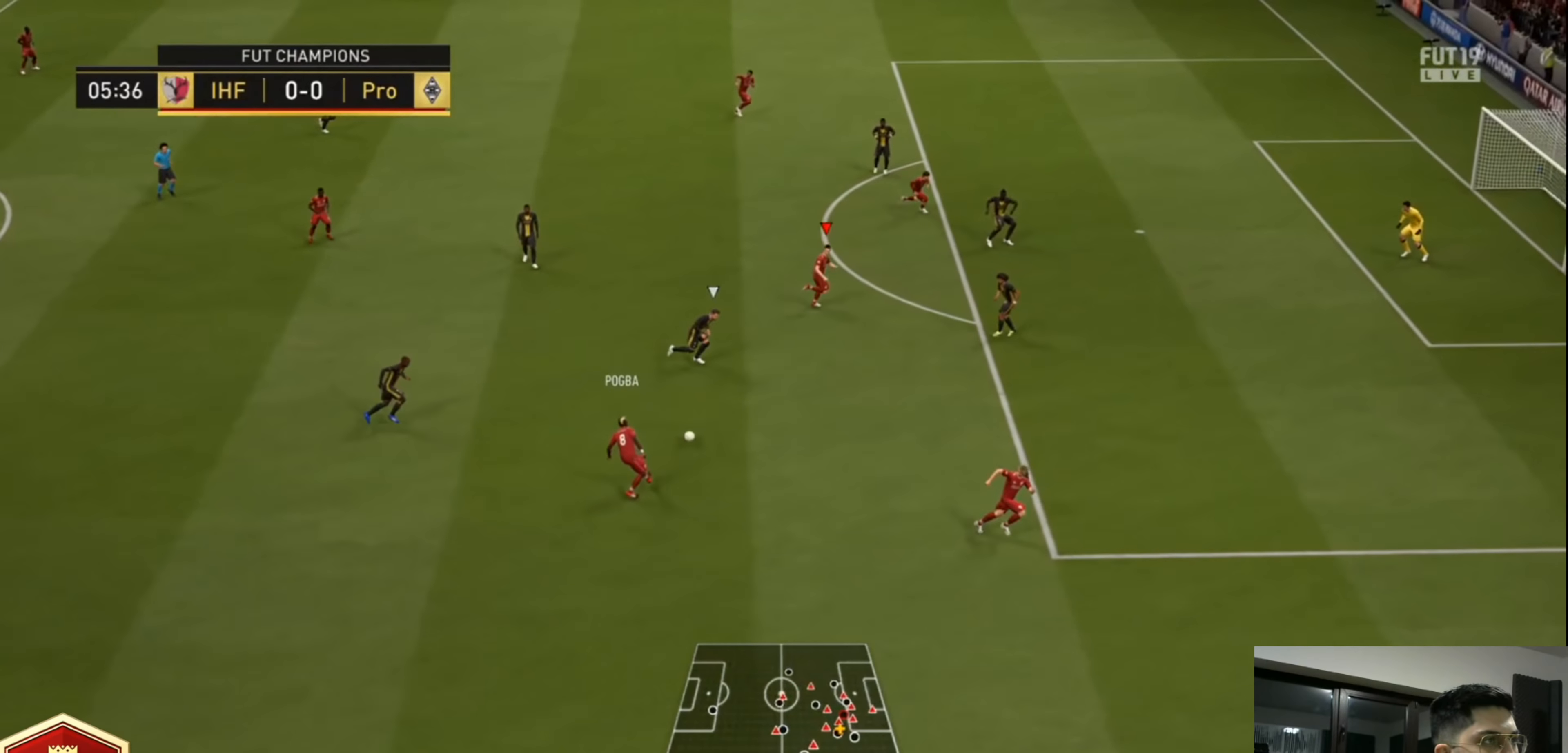
{"dt_ms": 480, "buttons": ["L3"], "left_stick": "down-right", "right_stick": "center", "events": [[240, "left_stick", "down-right"], [280, "CIRCLE", "down"], [280, "L3", "down"], [440, "CIRCLE", "up"]]}
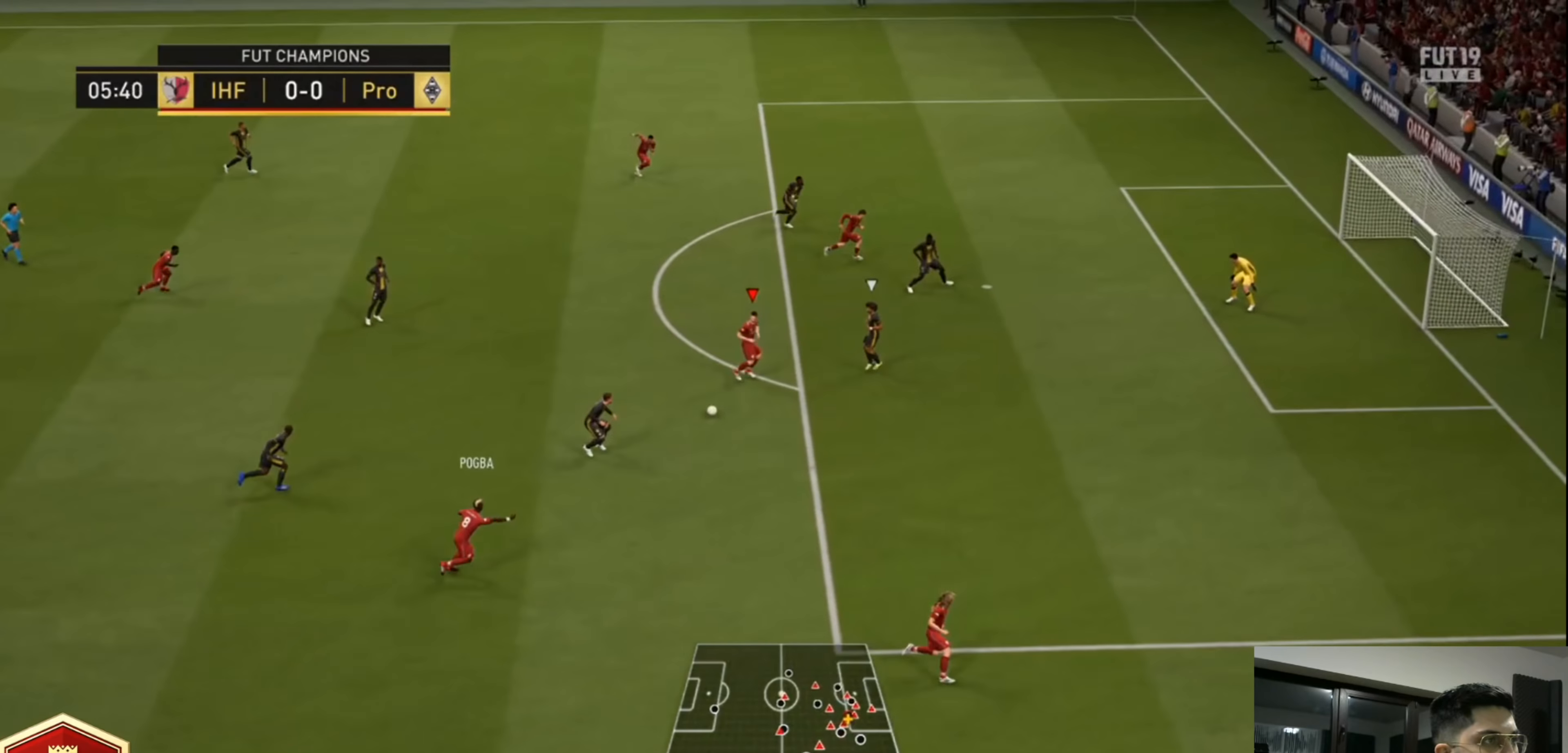
{"dt_ms": 520, "buttons": ["L3"], "left_stick": "down-right", "right_stick": "center", "events": []}
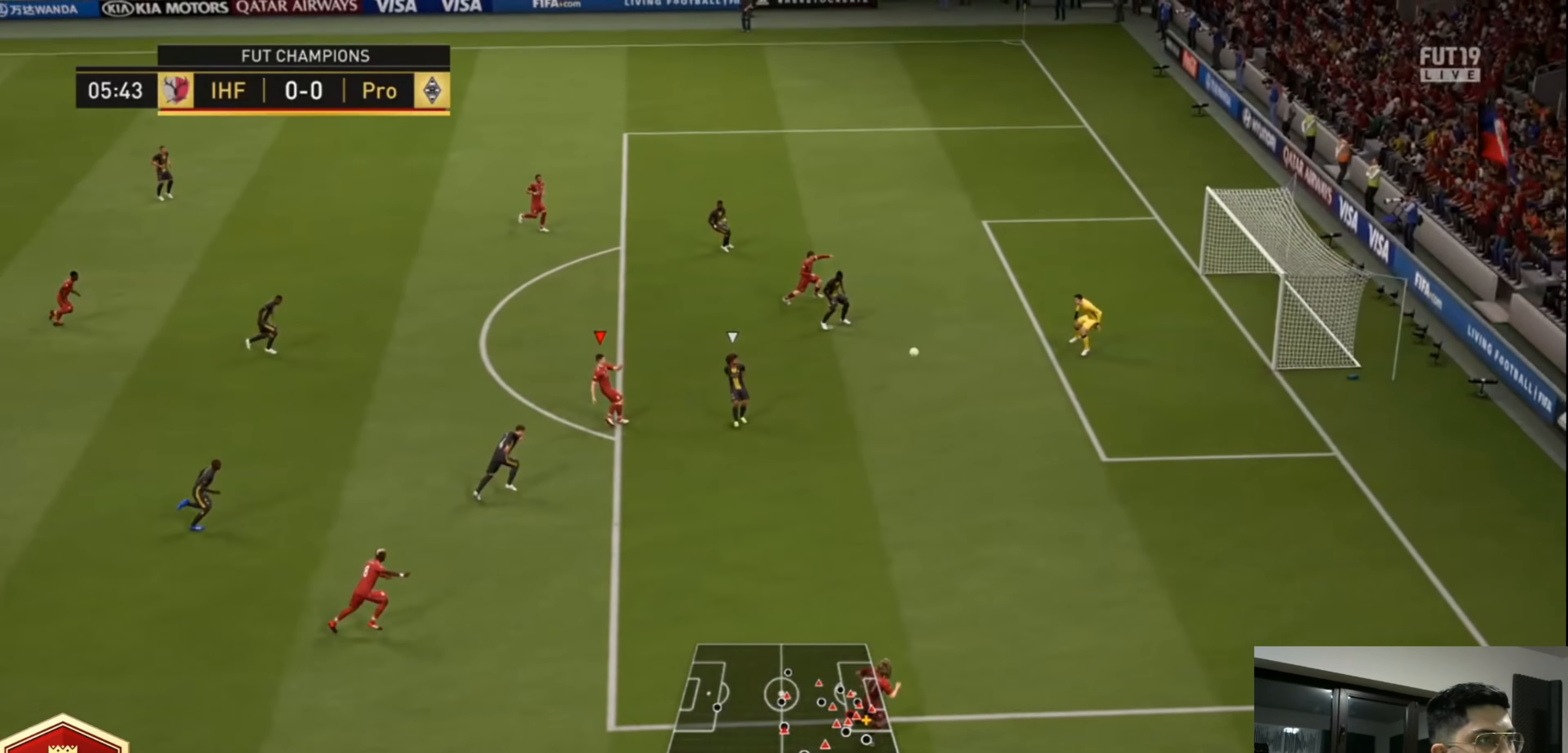
{"dt_ms": 480, "buttons": ["L3"], "left_stick": "down-right", "right_stick": "center", "events": []}
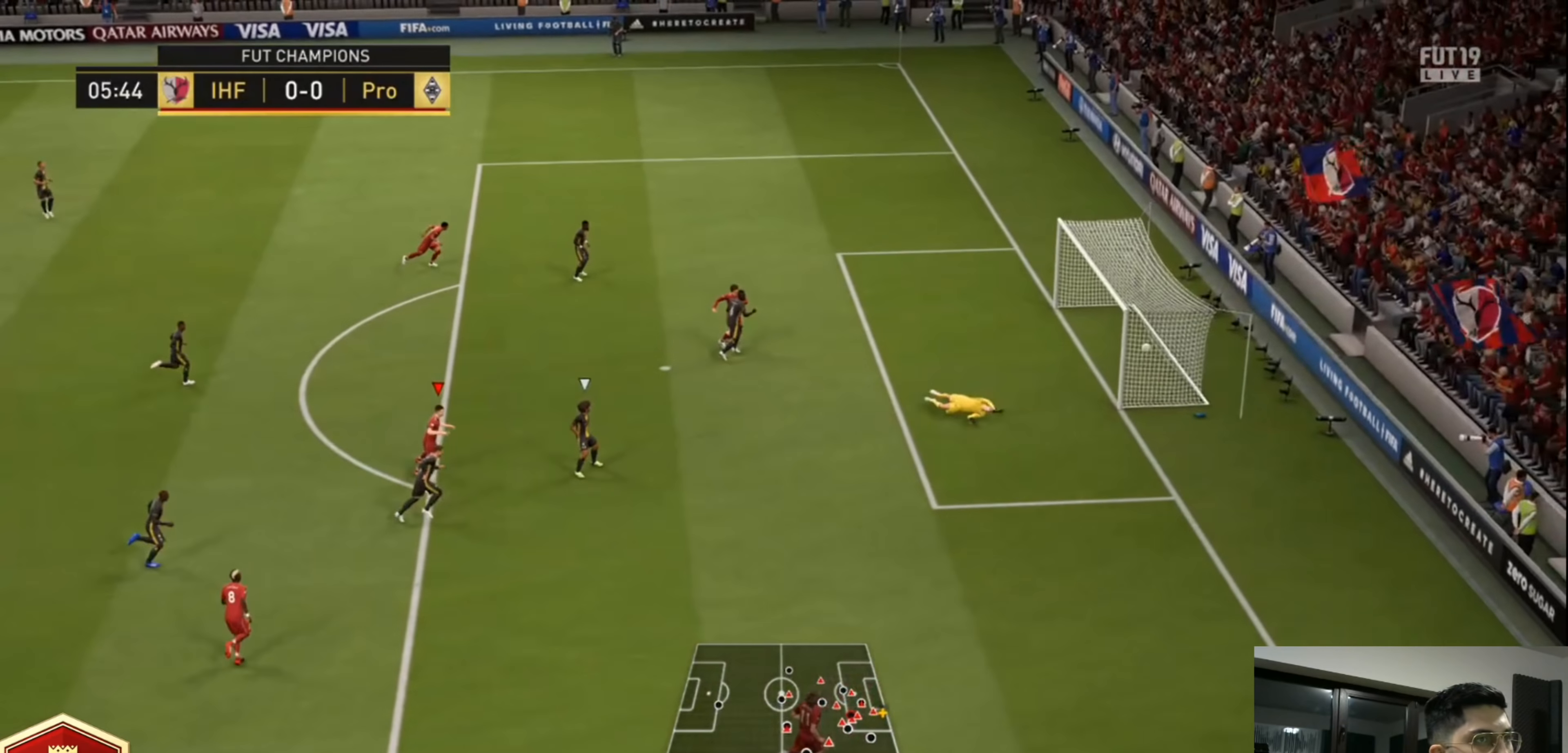
{"dt_ms": 520, "buttons": [], "left_stick": "center", "right_stick": "center", "events": [[280, "L3", "up"], [400, "CROSS", "down"], [400, "L1", "down"], [400, "left_stick", "up-right"], [480, "L1", "up"], [520, "CROSS", "up"], [520, "left_stick", "center"]]}
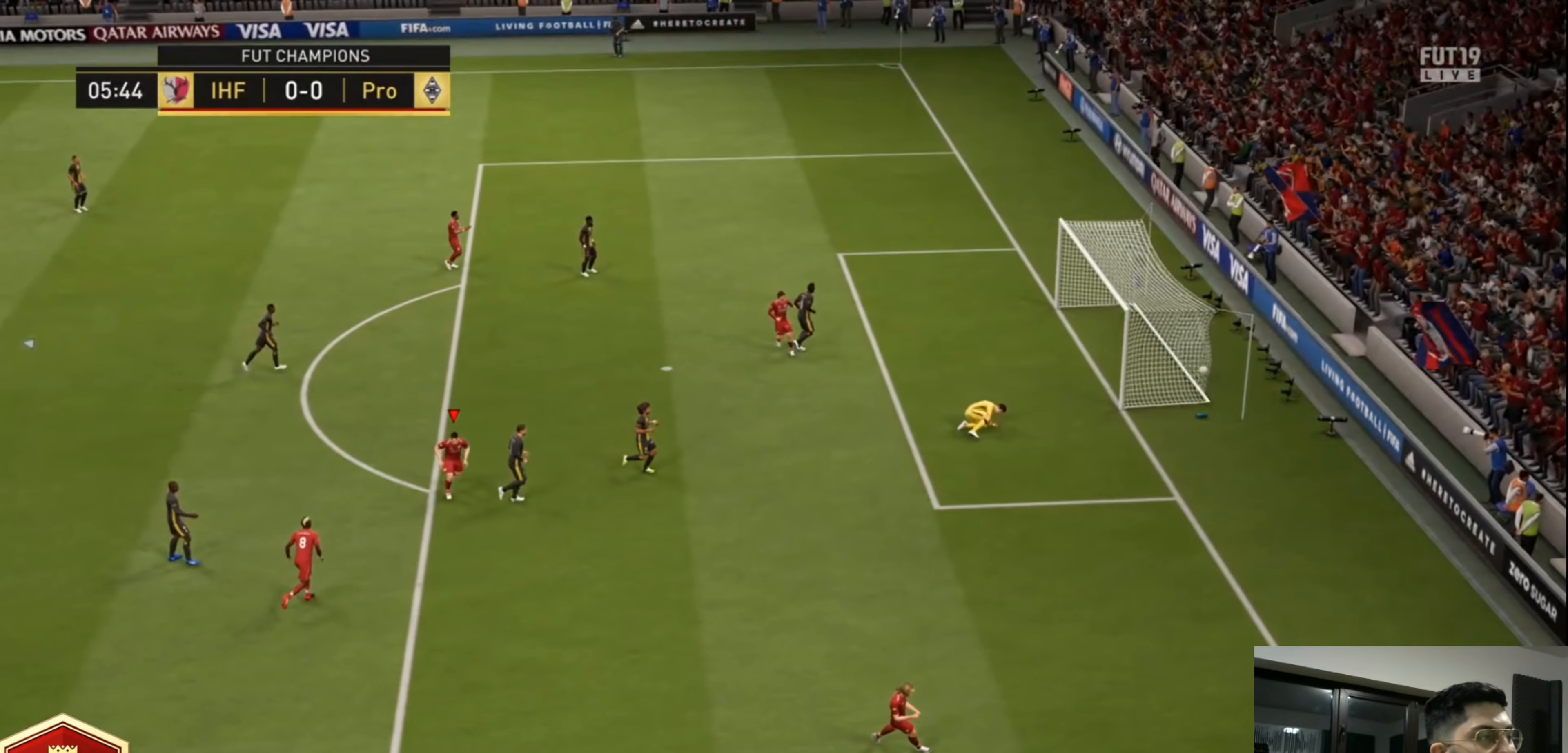
{"dt_ms": 480, "buttons": ["CROSS"], "left_stick": "center", "right_stick": "center", "events": [[40, "CROSS", "down"], [40, "L1", "down"], [80, "L1", "up"], [200, "CROSS", "up"], [240, "CROSS", "down"], [400, "CROSS", "up"], [480, "CROSS", "down"]]}
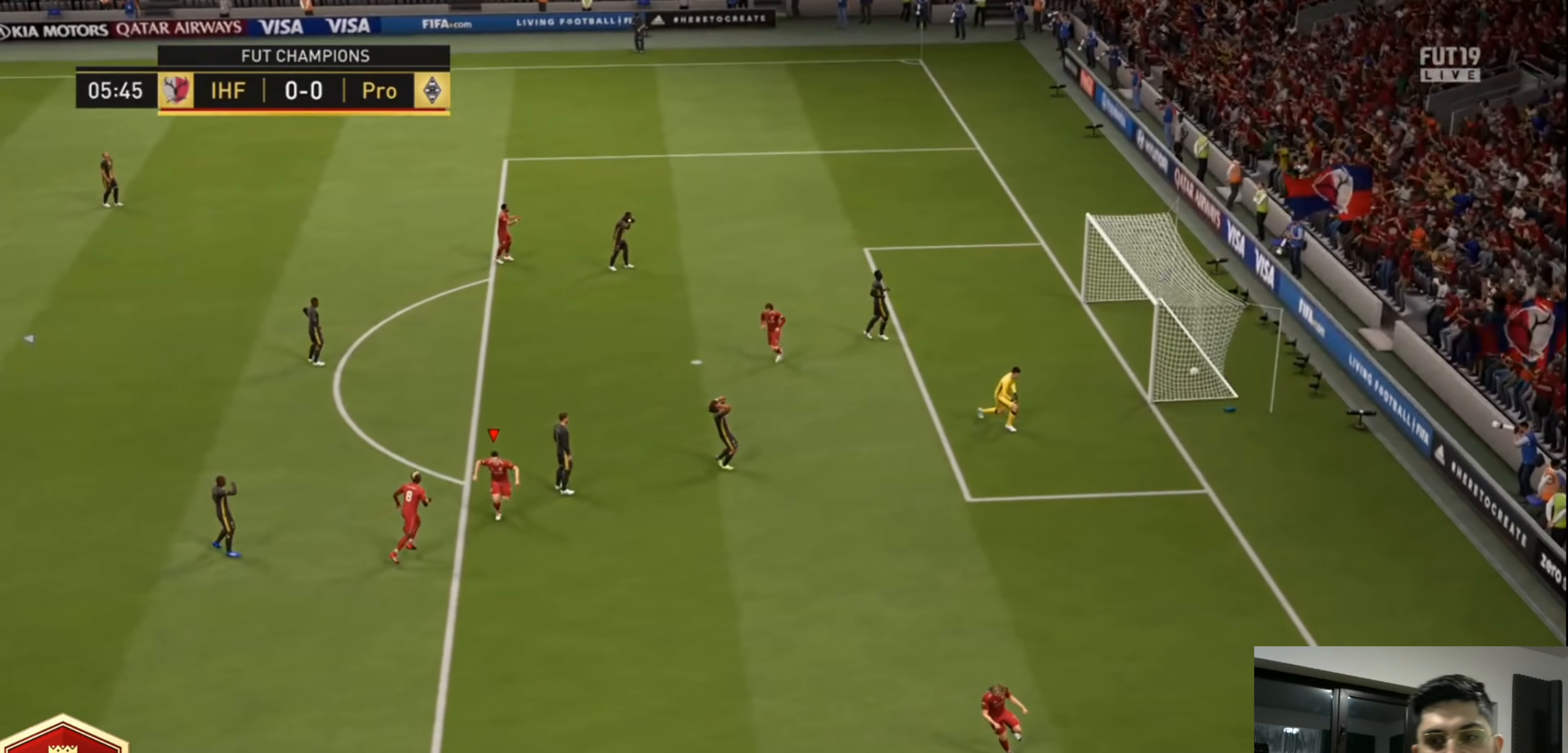
{"dt_ms": 520, "buttons": [], "left_stick": "center", "right_stick": "center", "events": [[160, "CROSS", "up"], [320, "CROSS", "down"], [440, "CROSS", "up"]]}
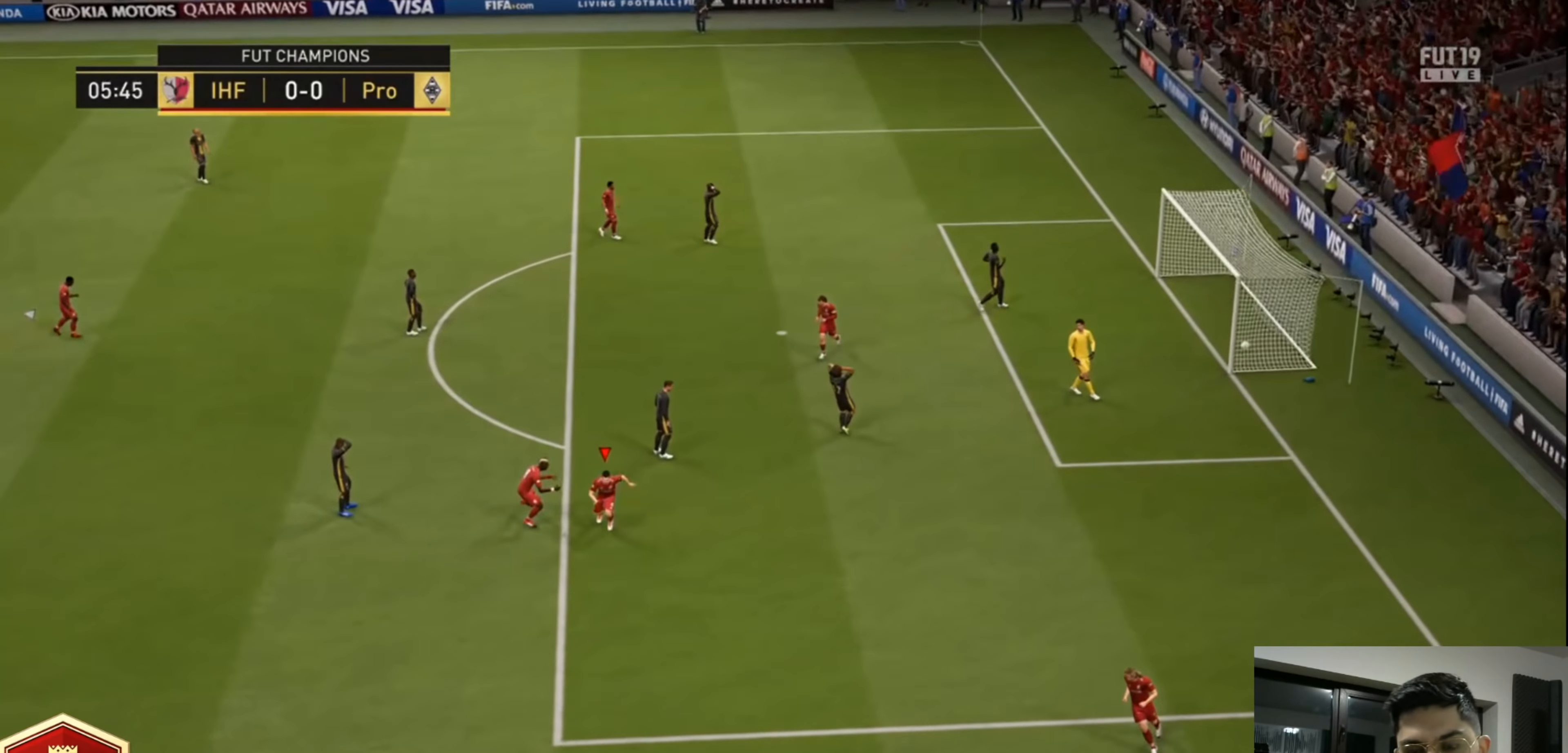
{"dt_ms": 480, "buttons": [], "left_stick": "center", "right_stick": "center", "events": [[80, "CROSS", "down"], [200, "CROSS", "up"], [280, "CROSS", "down"], [400, "CROSS", "up"]]}
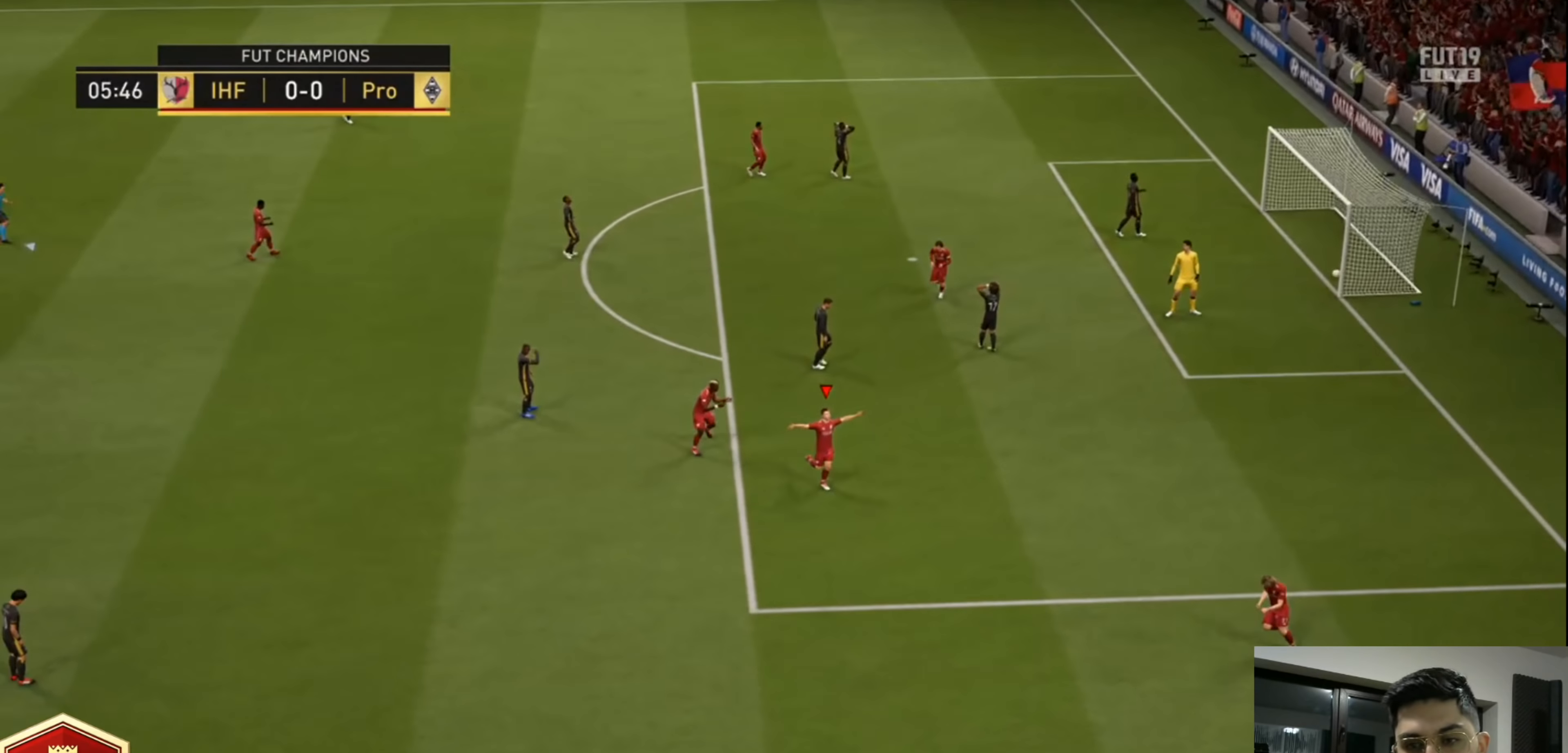
{"dt_ms": 520, "buttons": [], "left_stick": "center", "right_stick": "center", "events": [[80, "CROSS", "down"], [240, "CROSS", "up"]]}